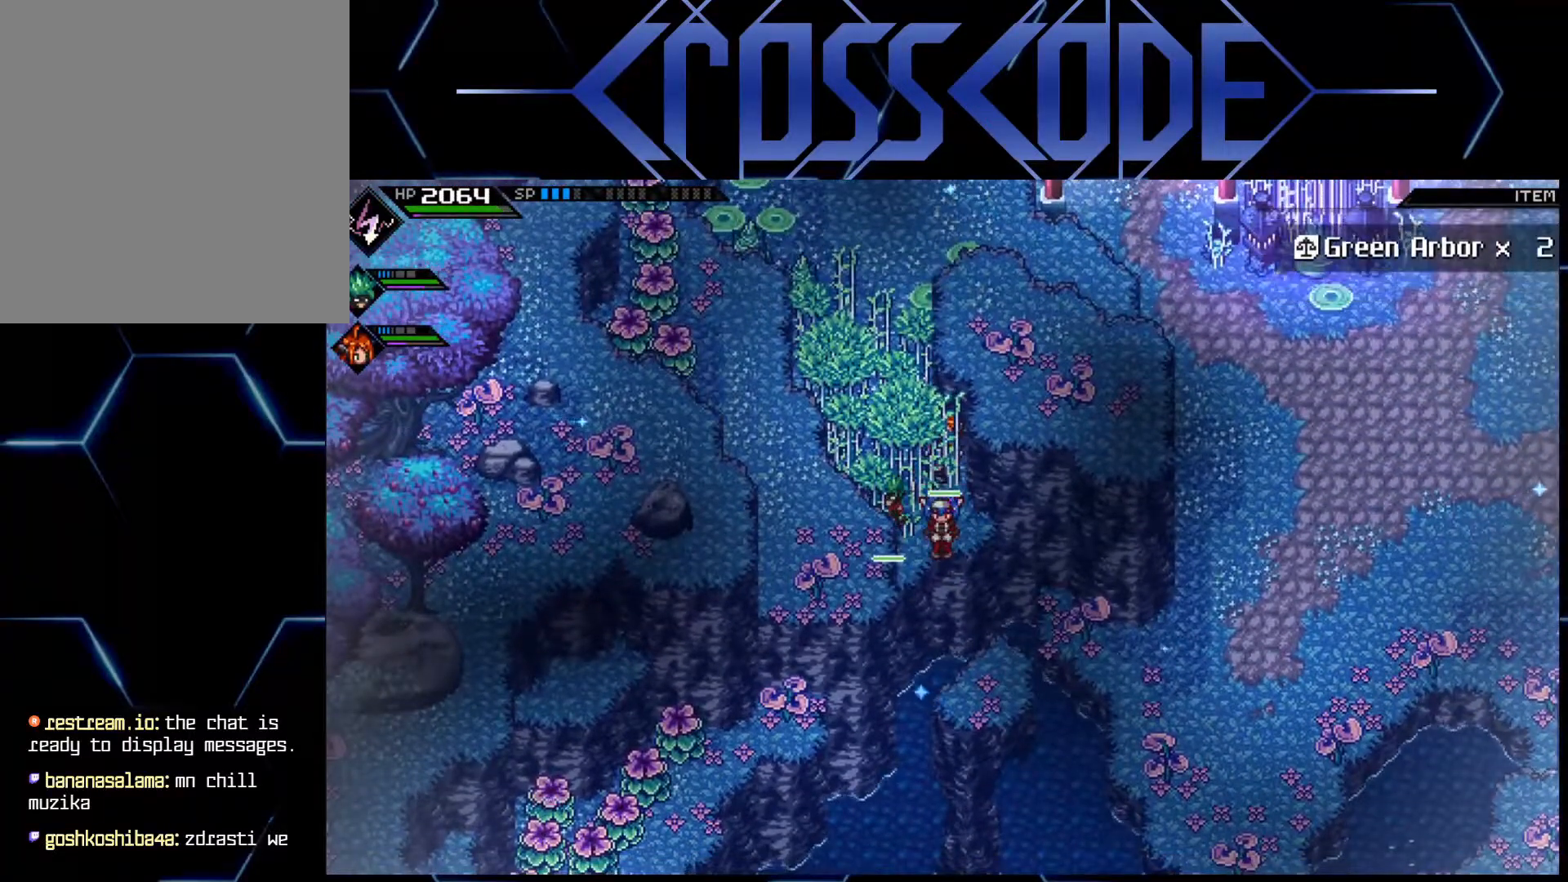
Gameplay with a controller (Xbox layout); each line is a JSON object with the inputs held at the frame after it. "events" lists button and stick changes between this image and that frame as [ms after this image, input, new state], when the widget could be followed in between.
{"buttons": [], "left_stick": "center", "right_stick": "center", "events": []}
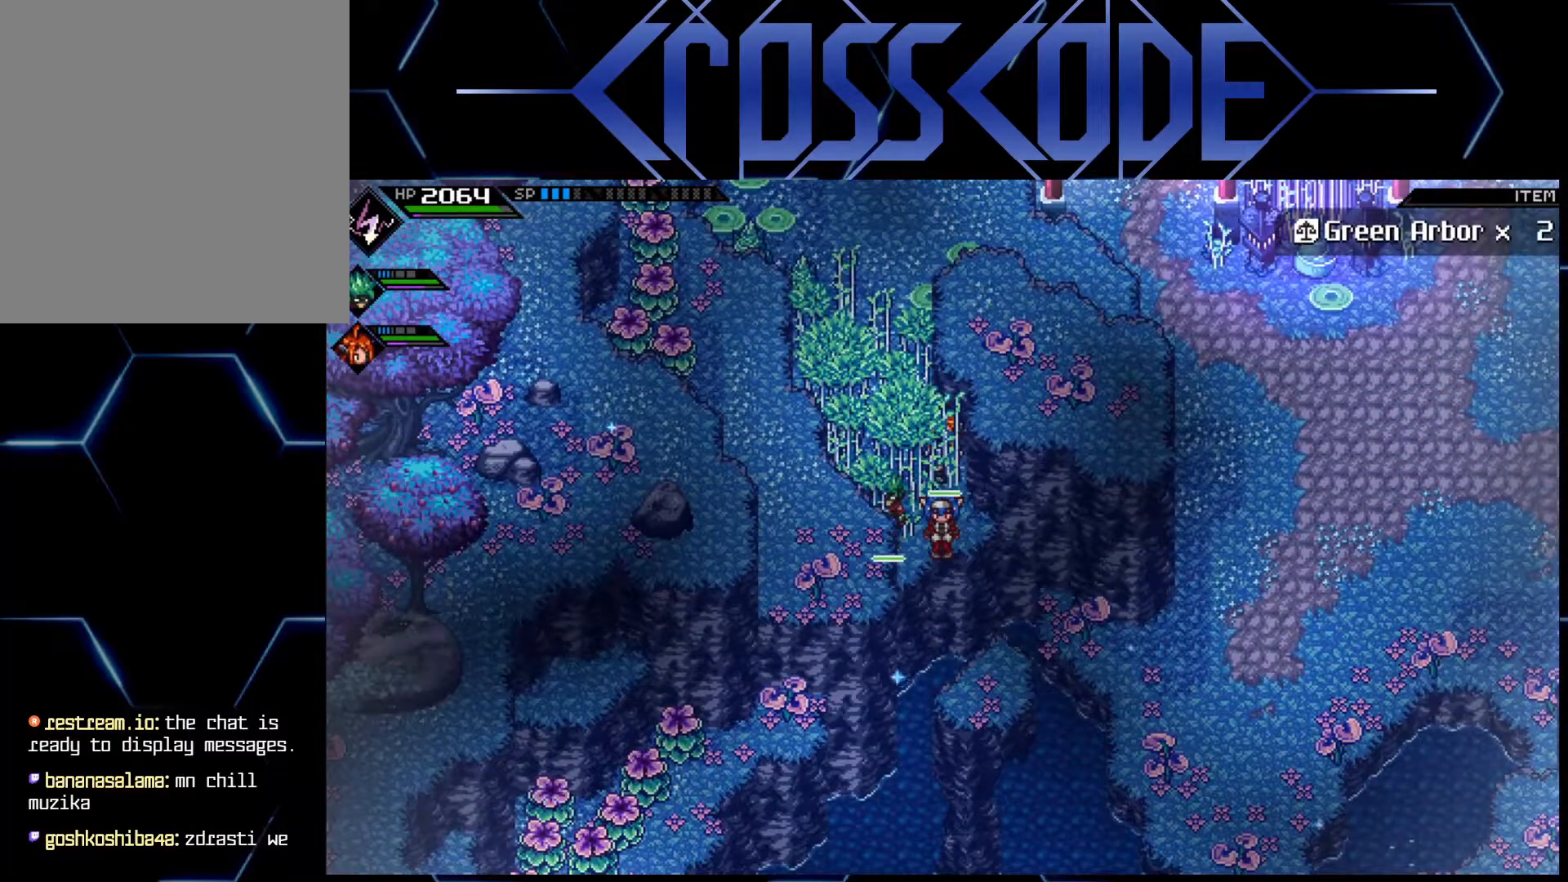
{"buttons": [], "left_stick": "center", "right_stick": "center", "events": []}
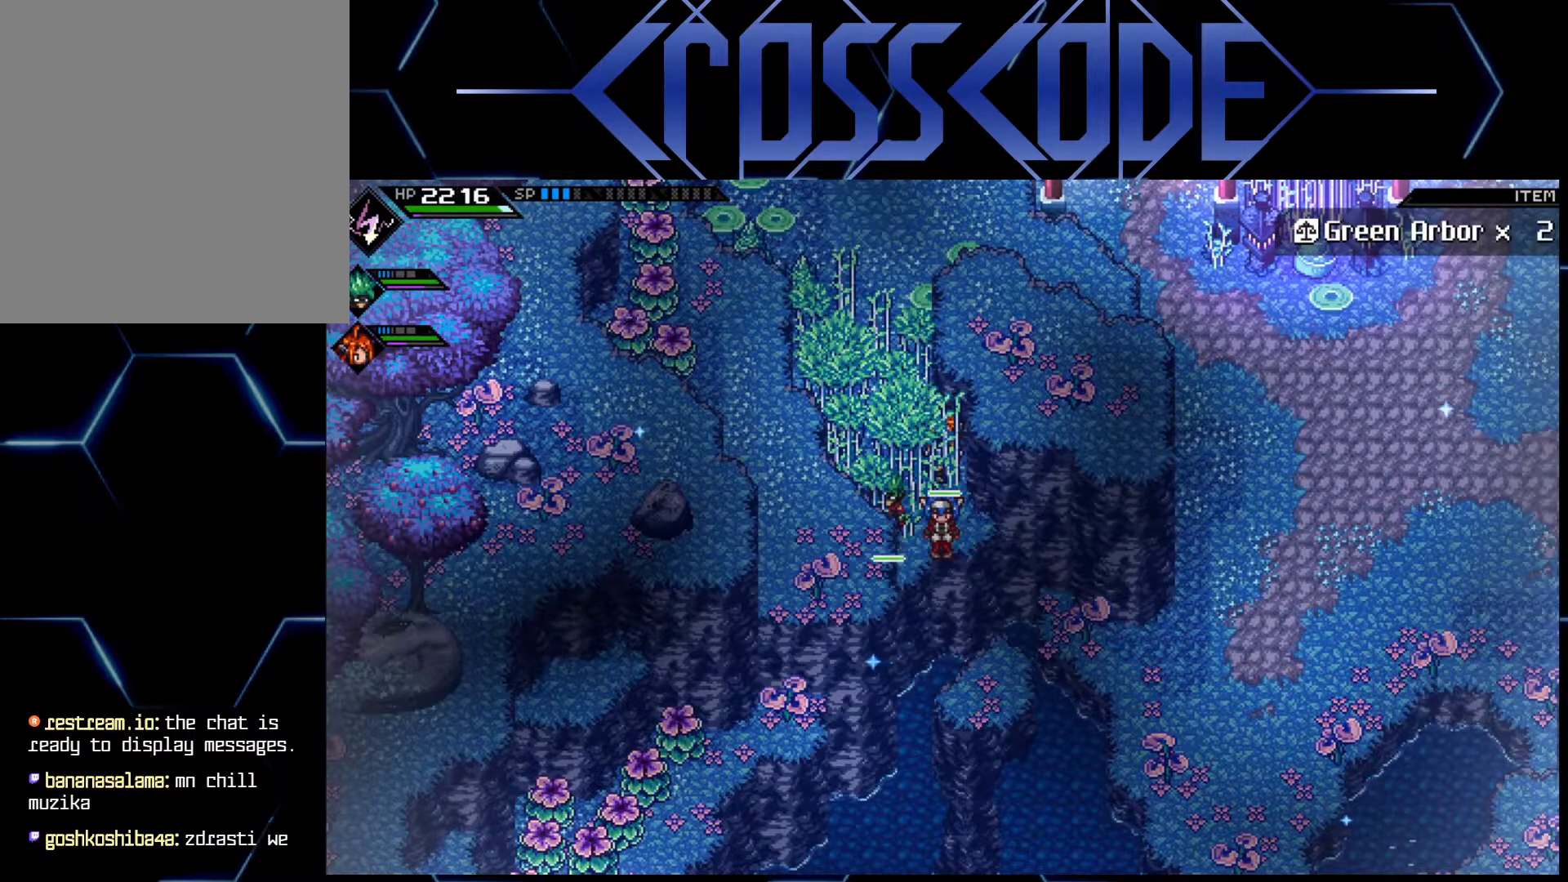
{"buttons": [], "left_stick": "up", "right_stick": "up", "events": [[50, "left_stick", "up-left"], [200, "left_stick", "up"], [283, "right_stick", "up"]]}
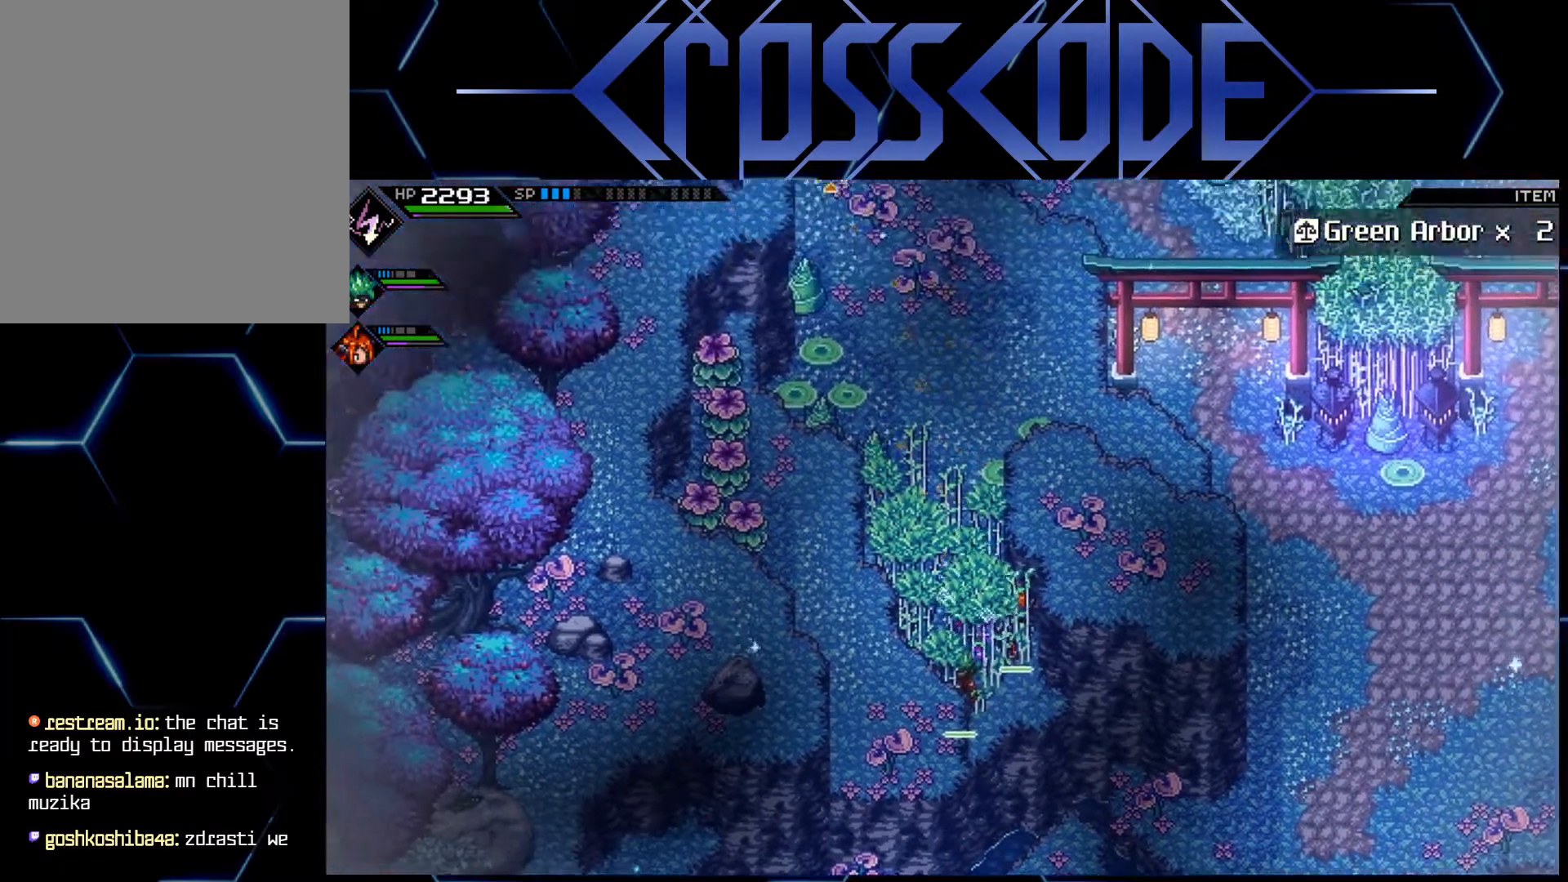
{"buttons": [], "left_stick": "center", "right_stick": "up", "events": [[367, "left_stick", "center"]]}
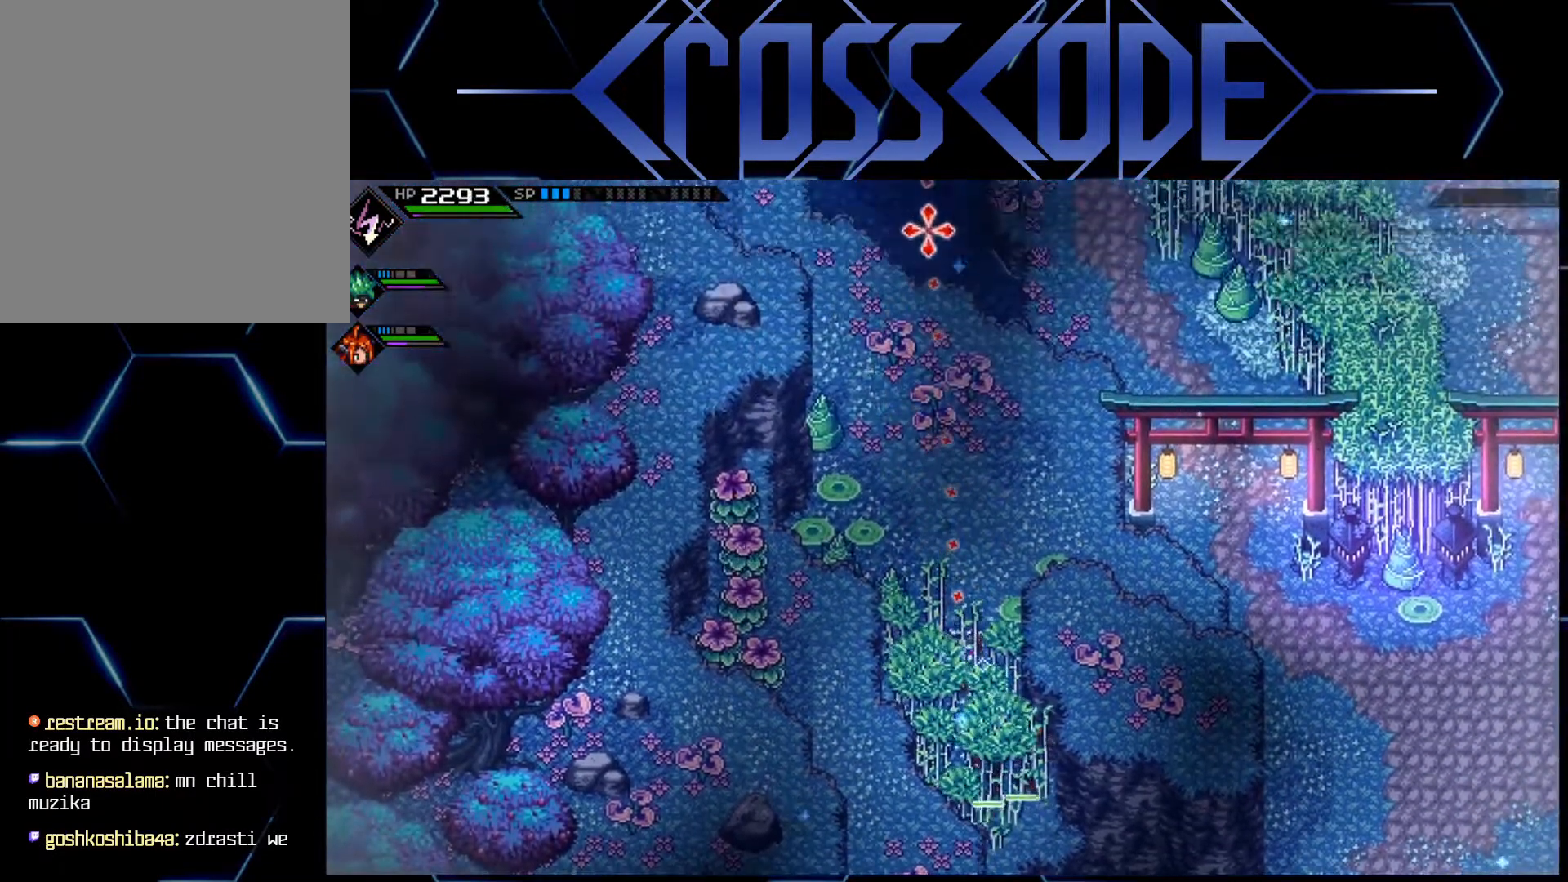
{"buttons": [], "left_stick": "center", "right_stick": "center", "events": [[200, "right_stick", "center"], [317, "left_stick", "down-right"], [483, "left_stick", "center"]]}
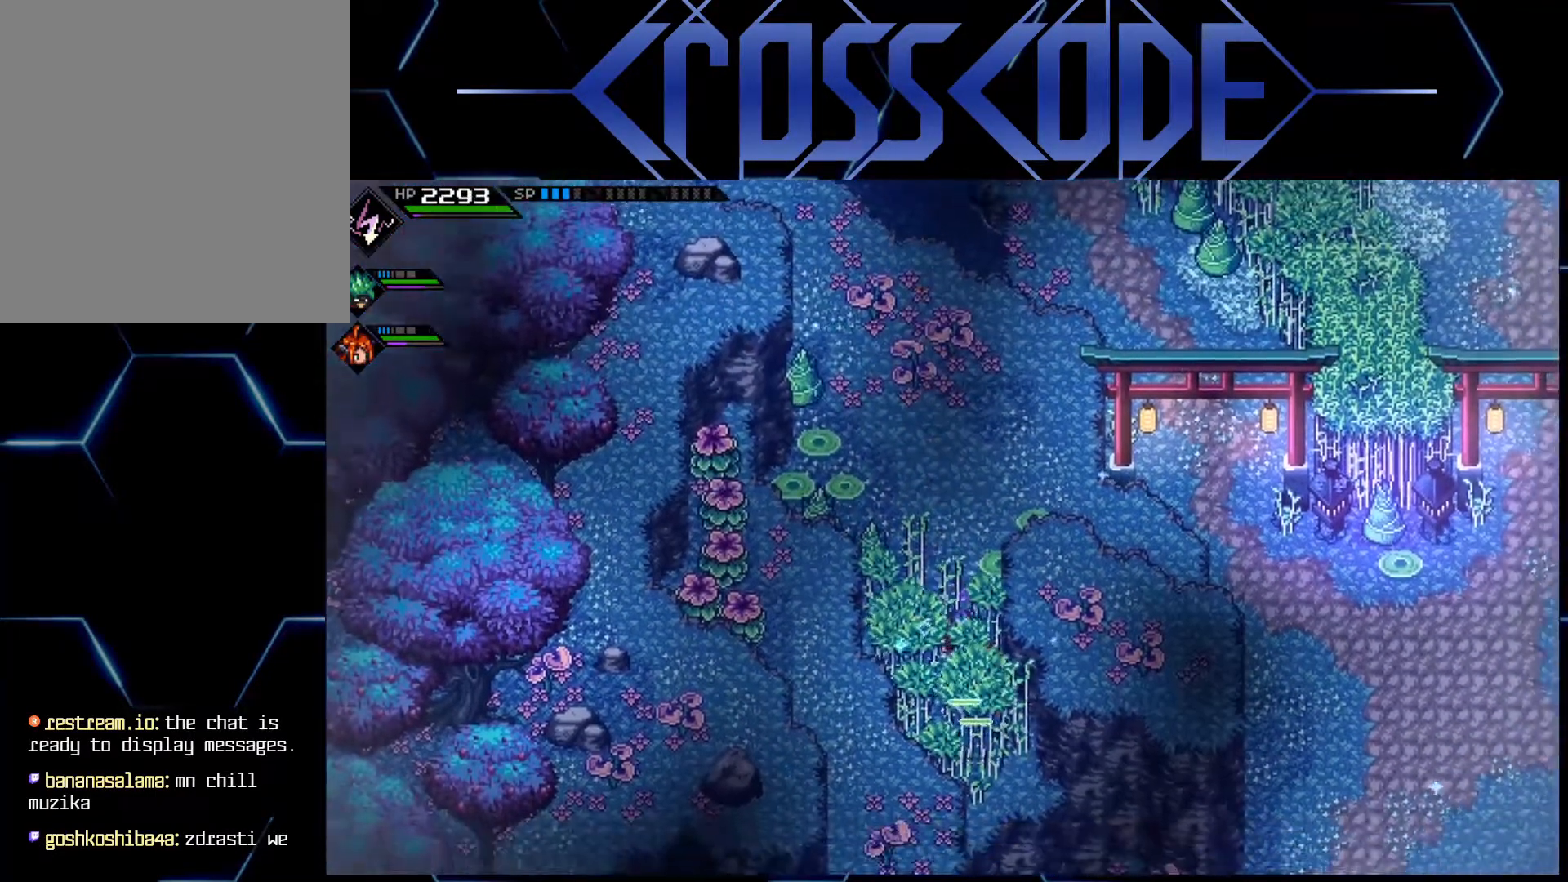
{"buttons": [], "left_stick": "center", "right_stick": "center", "events": []}
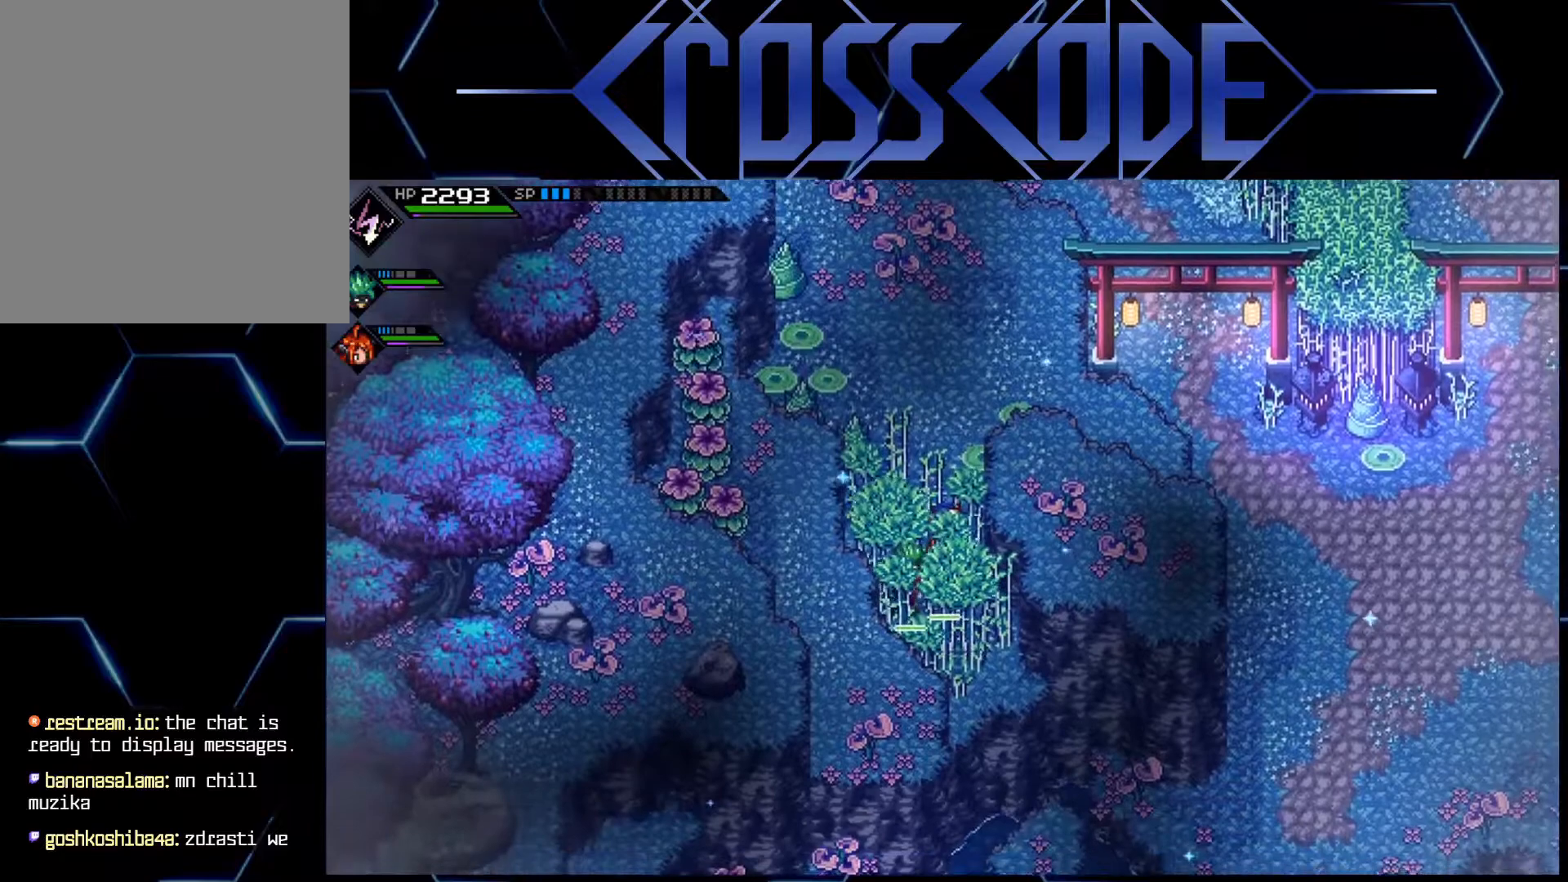
{"buttons": [], "left_stick": "down", "right_stick": "center", "events": [[450, "left_stick", "down"]]}
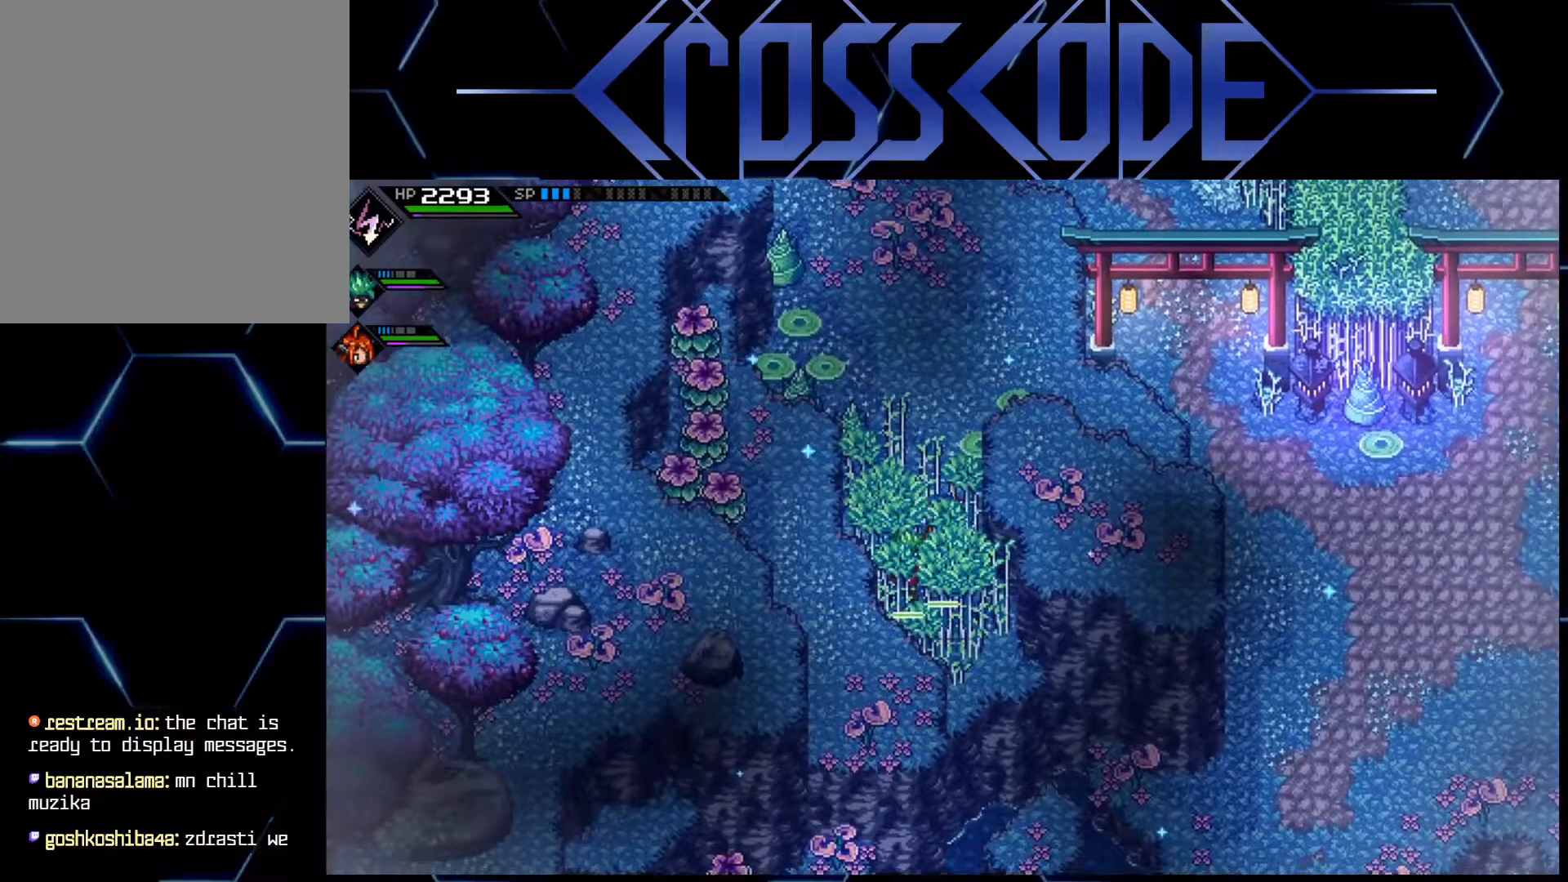
{"buttons": [], "left_stick": "center", "right_stick": "center", "events": [[217, "left_stick", "center"]]}
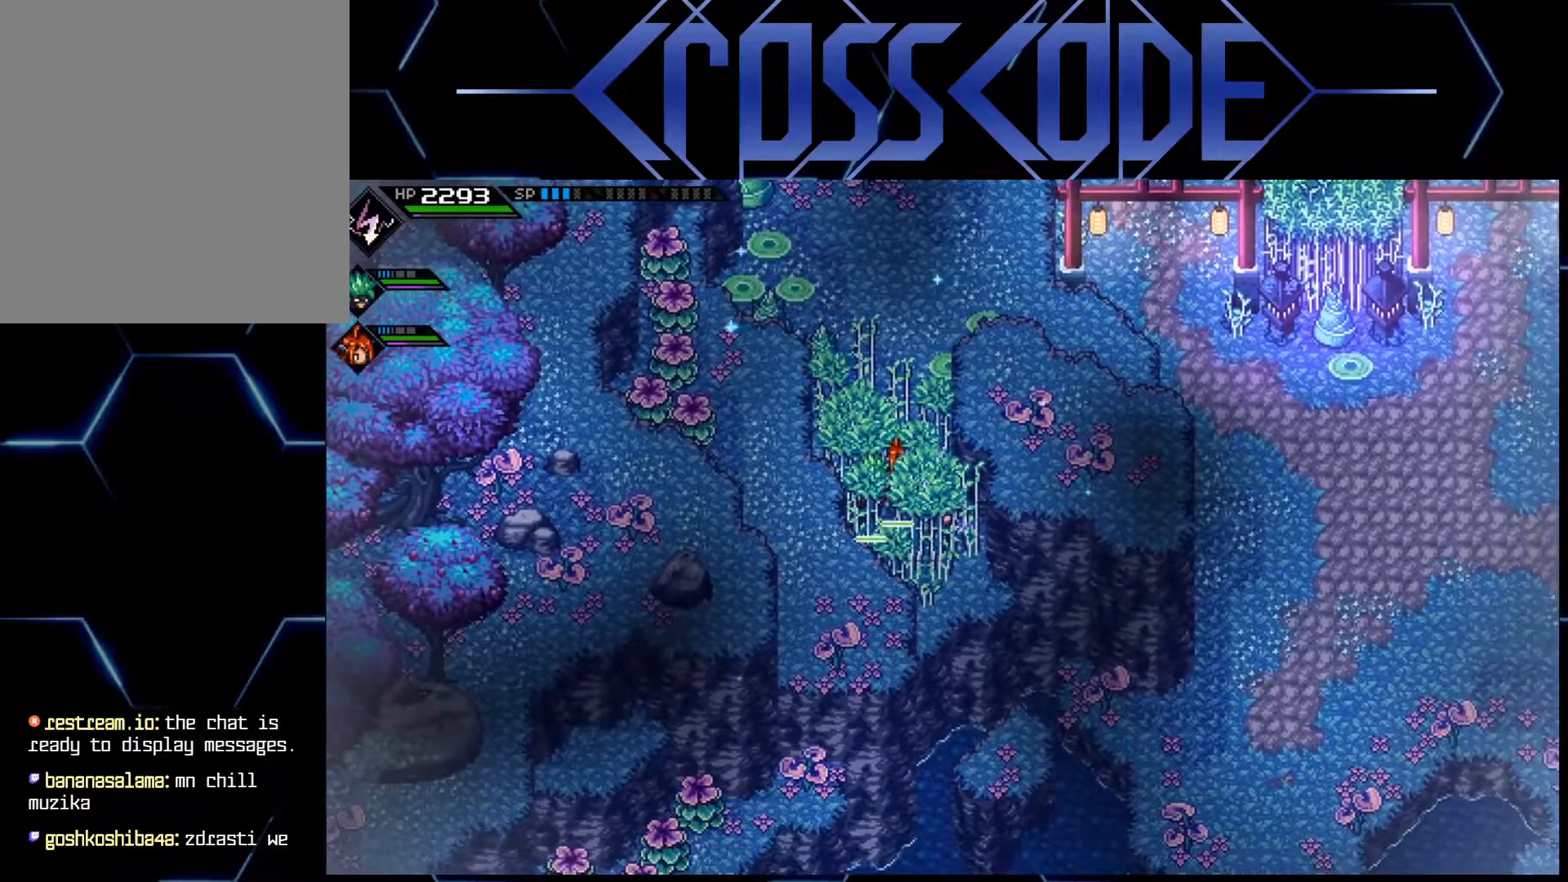
{"buttons": [], "left_stick": "down", "right_stick": "center", "events": [[350, "left_stick", "down"]]}
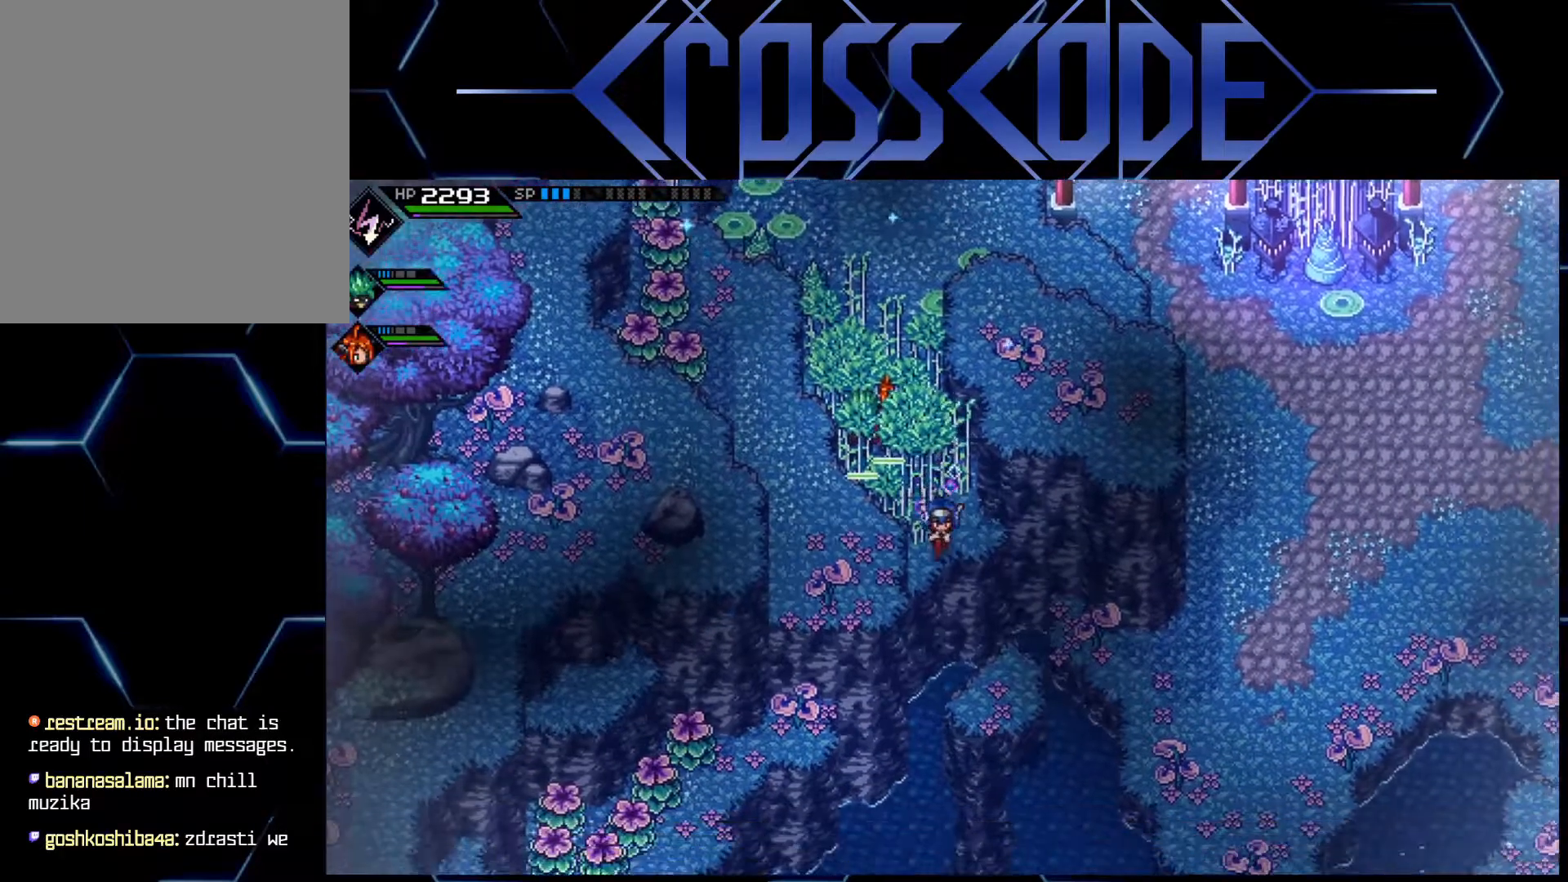
{"buttons": ["L1", "L3"], "left_stick": "left", "right_stick": "down-left", "events": [[167, "left_stick", "down-left"], [350, "right_stick", "down"], [433, "L1", "down"], [433, "L3", "down"], [483, "right_stick", "down-left"], [500, "left_stick", "left"]]}
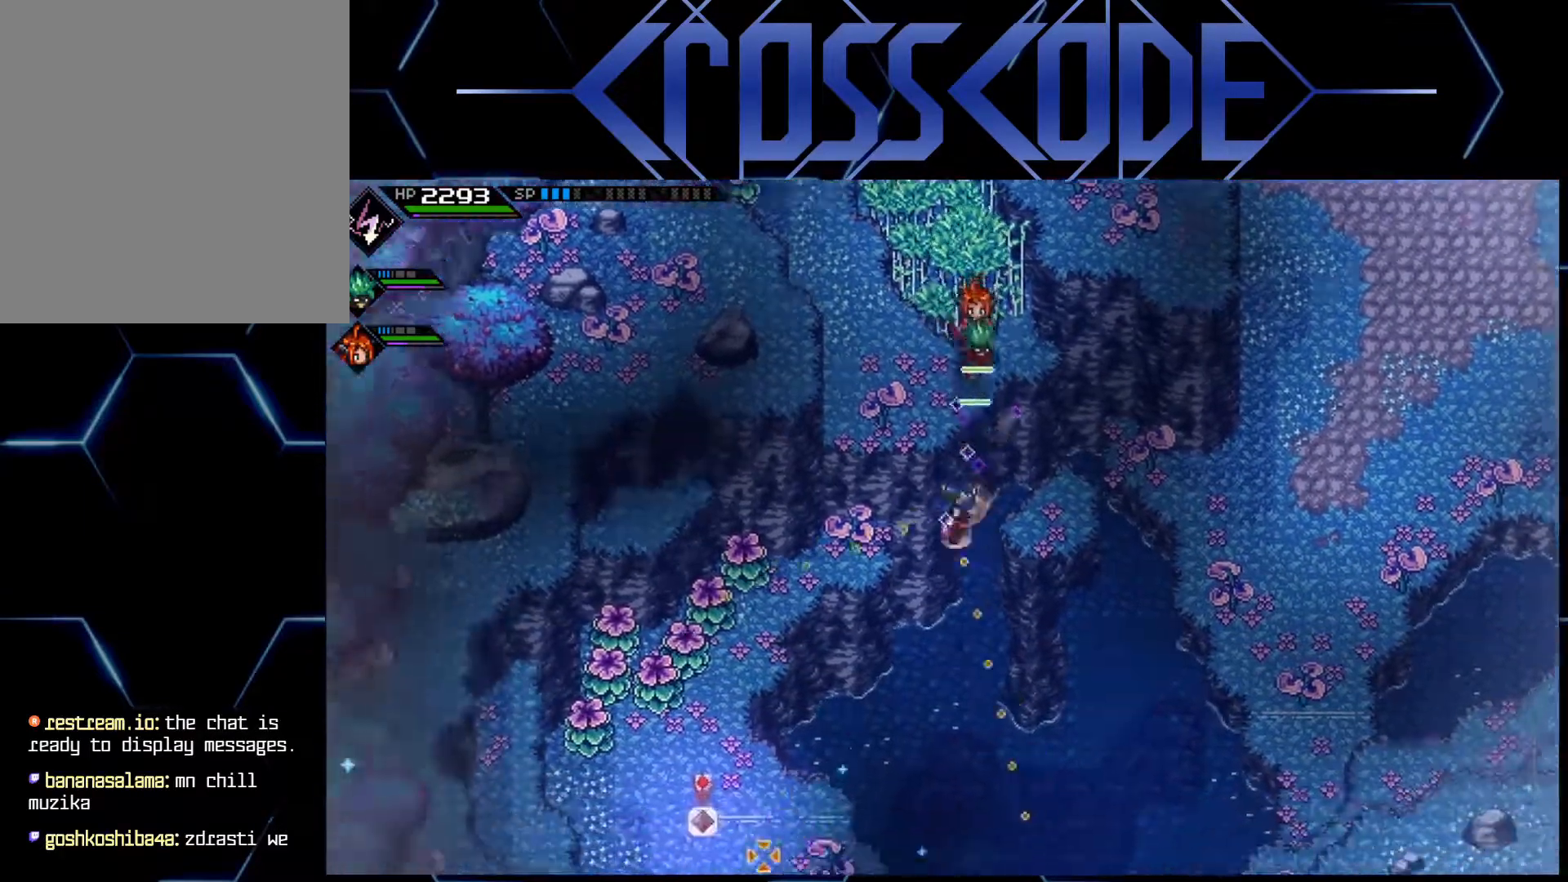
{"buttons": [], "left_stick": "left", "right_stick": "center", "events": [[183, "L1", "up"], [250, "L3", "up"], [250, "right_stick", "center"]]}
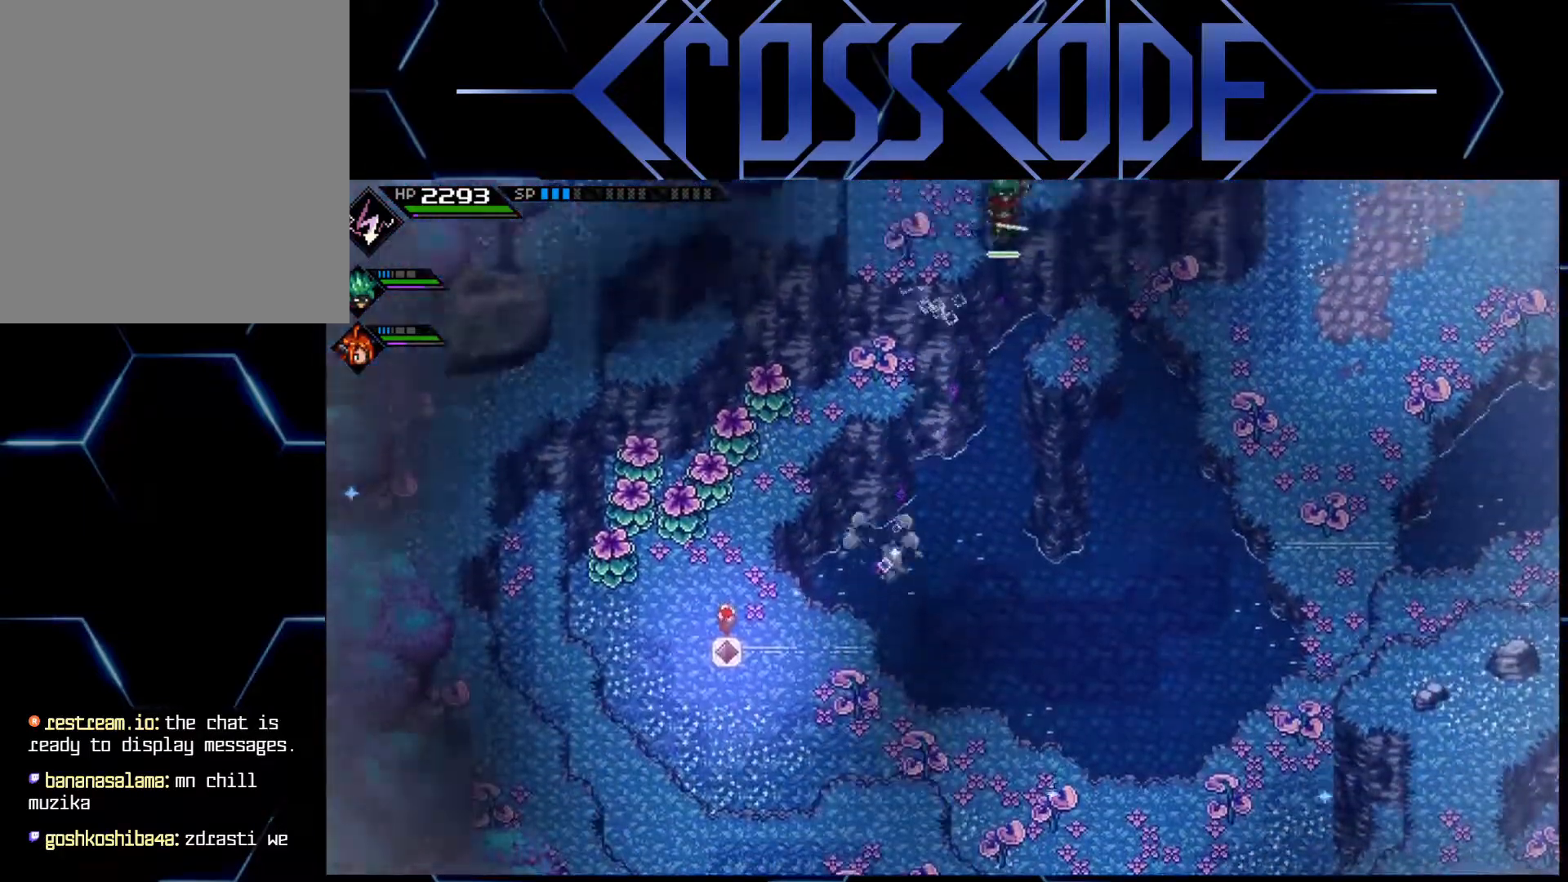
{"buttons": [], "left_stick": "up-right", "right_stick": "center", "events": [[17, "left_stick", "center"], [433, "left_stick", "up-right"]]}
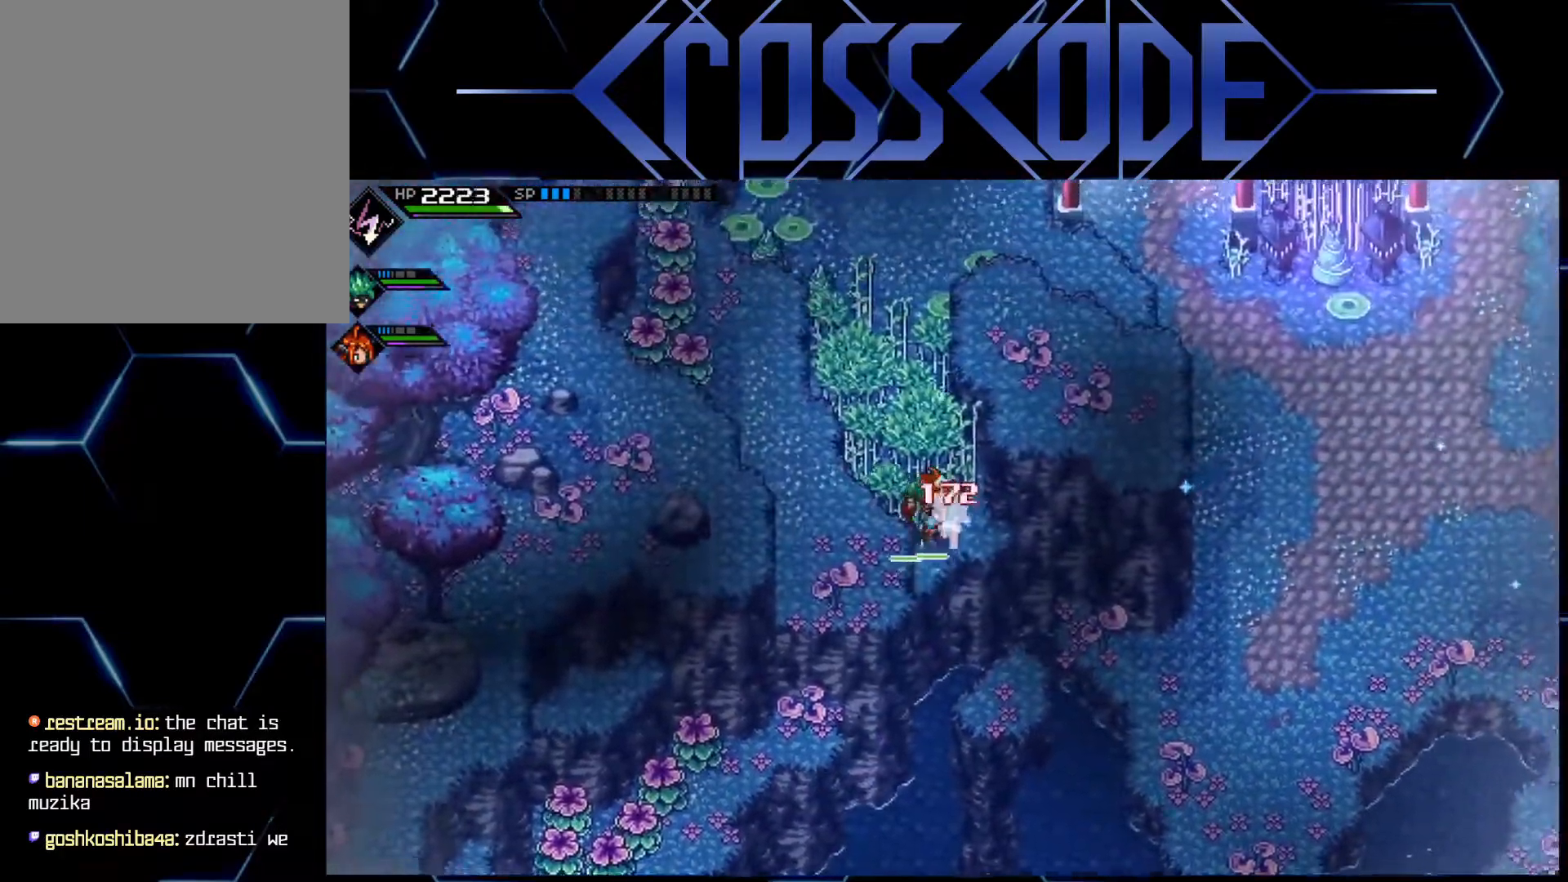
{"buttons": [], "left_stick": "center", "right_stick": "down", "events": [[167, "right_stick", "down"], [183, "left_stick", "center"]]}
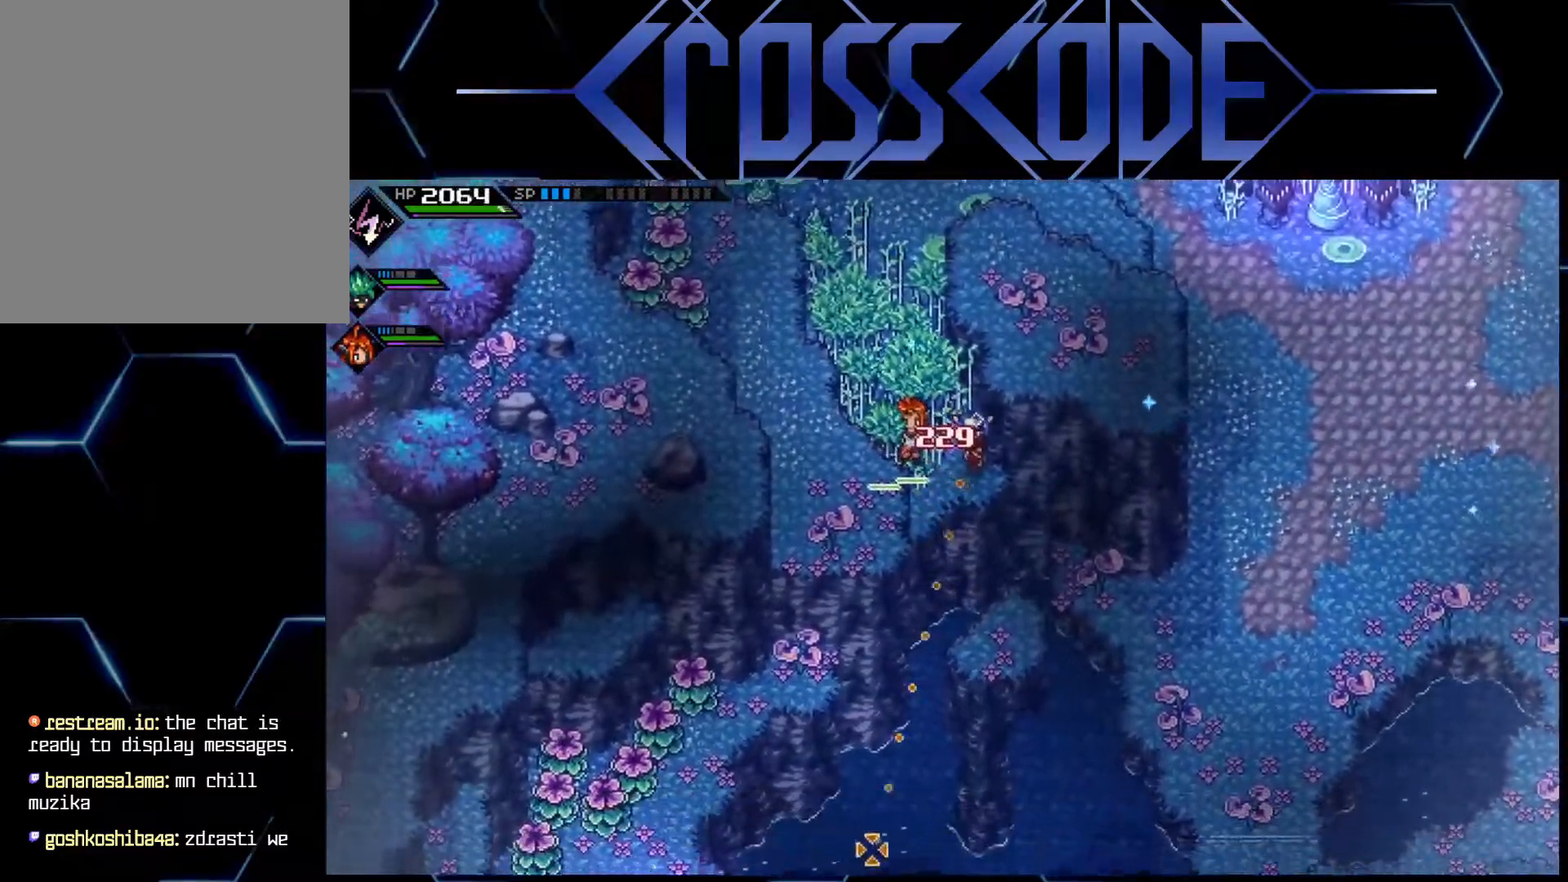
{"buttons": [], "left_stick": "center", "right_stick": "down", "events": []}
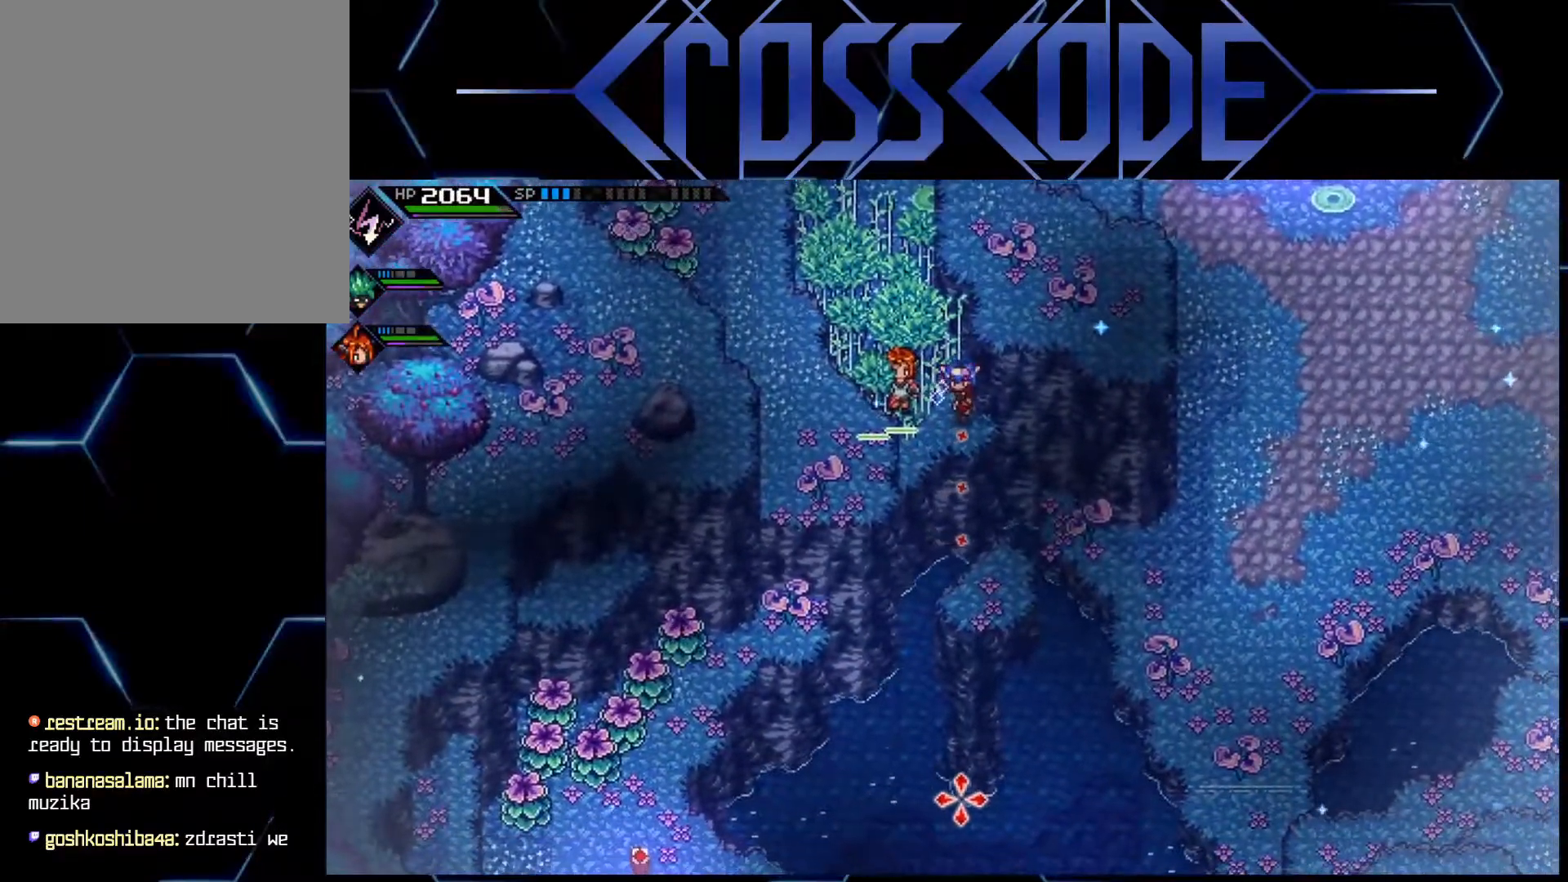
{"buttons": [], "left_stick": "center", "right_stick": "down", "events": [[283, "R1", "down"], [383, "R1", "up"]]}
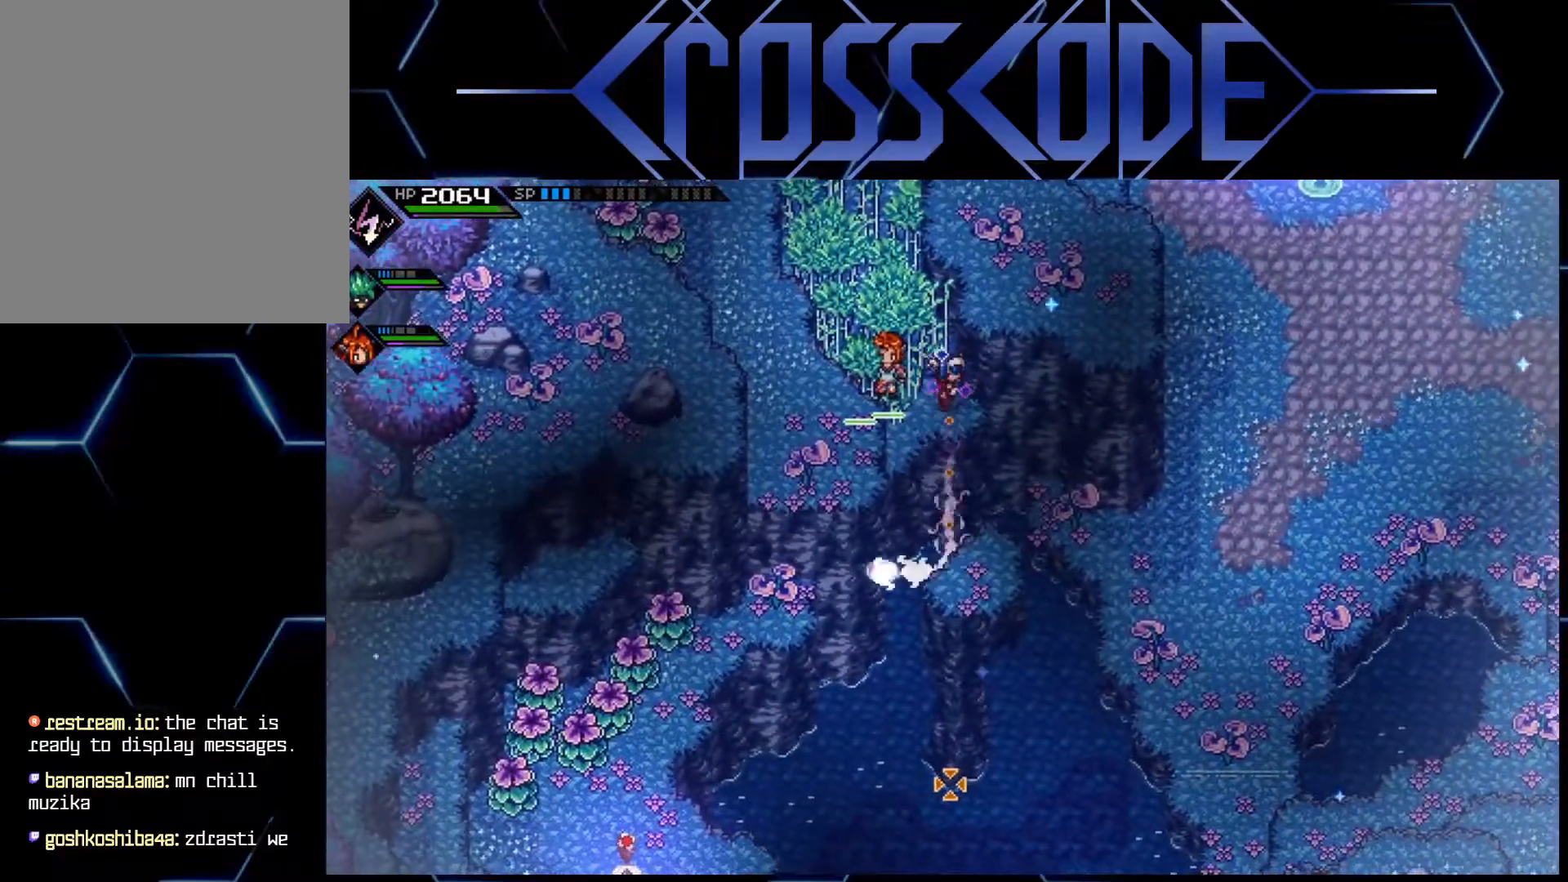
{"buttons": [], "left_stick": "center", "right_stick": "down", "events": []}
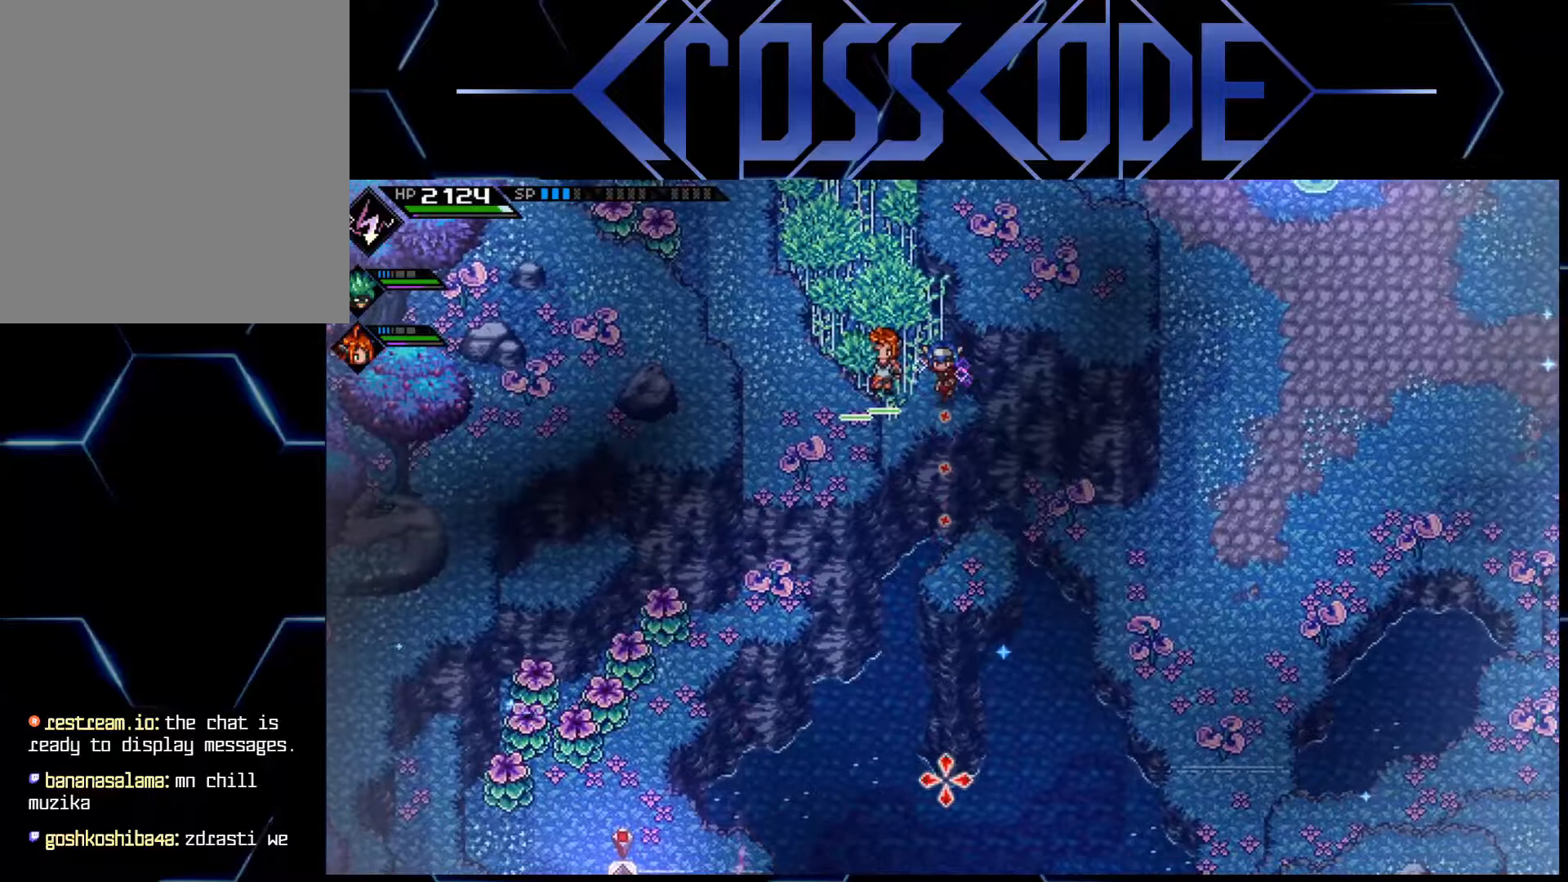
{"buttons": [], "left_stick": "center", "right_stick": "down", "events": []}
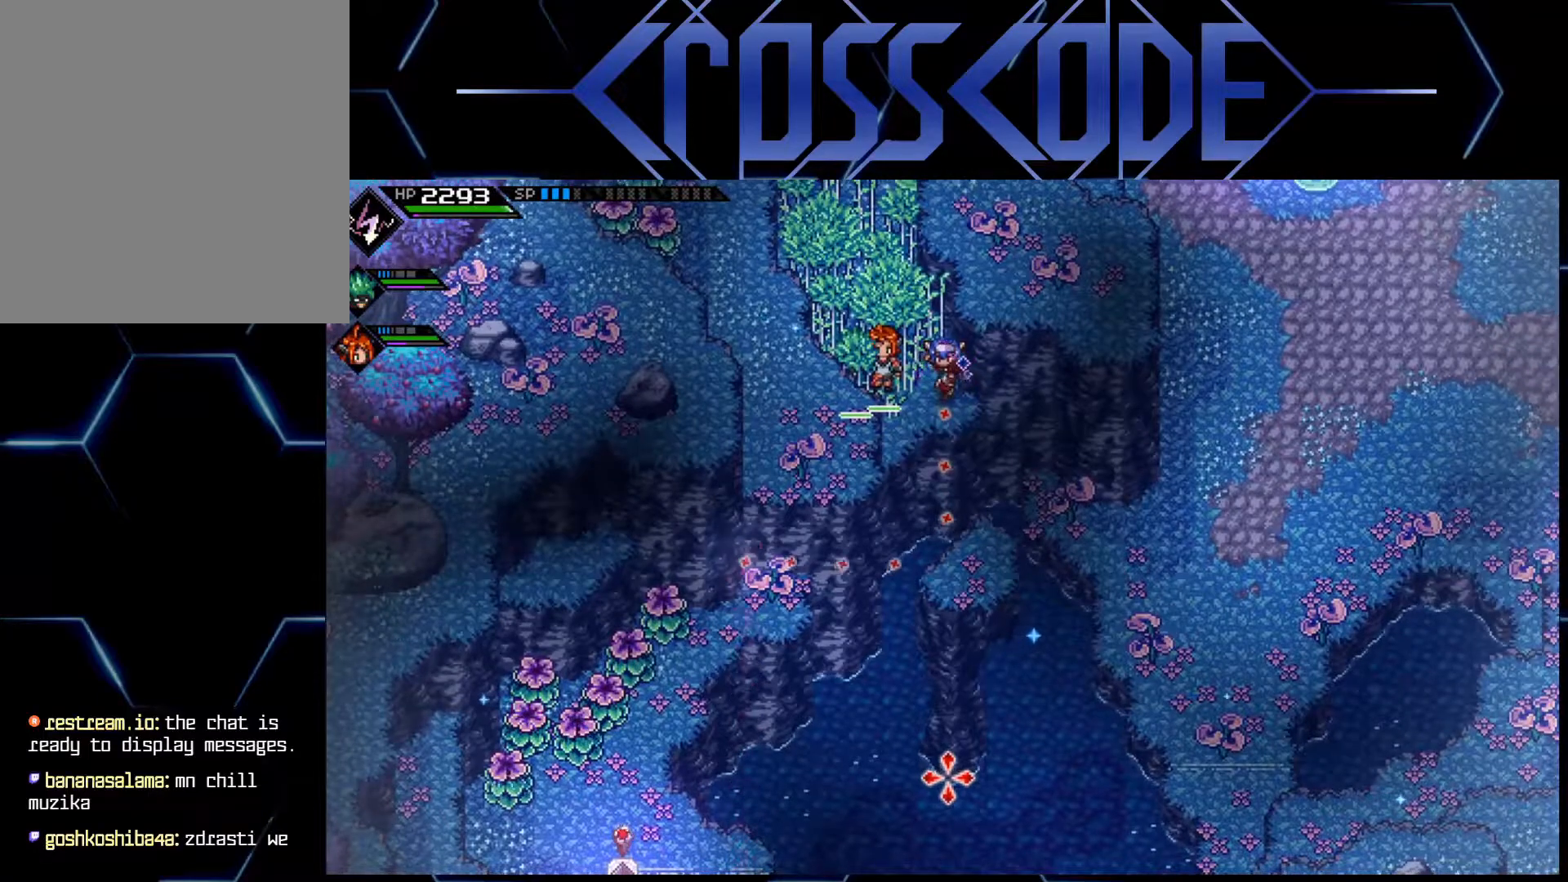
{"buttons": [], "left_stick": "center", "right_stick": "down", "events": []}
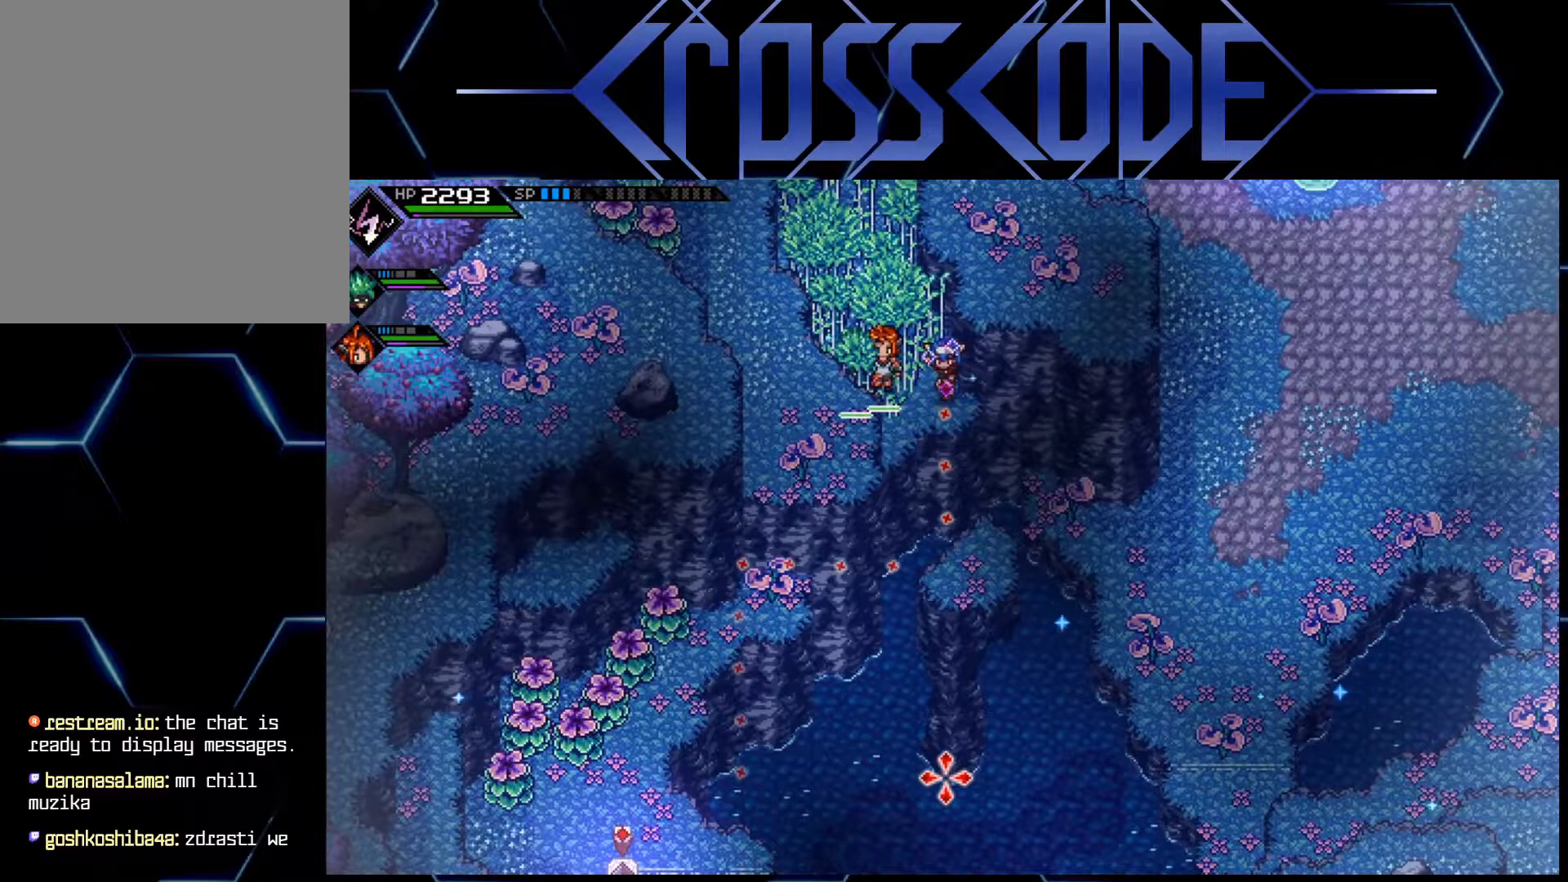
{"buttons": [], "left_stick": "center", "right_stick": "down", "events": [[217, "R1", "down"], [350, "R1", "up"]]}
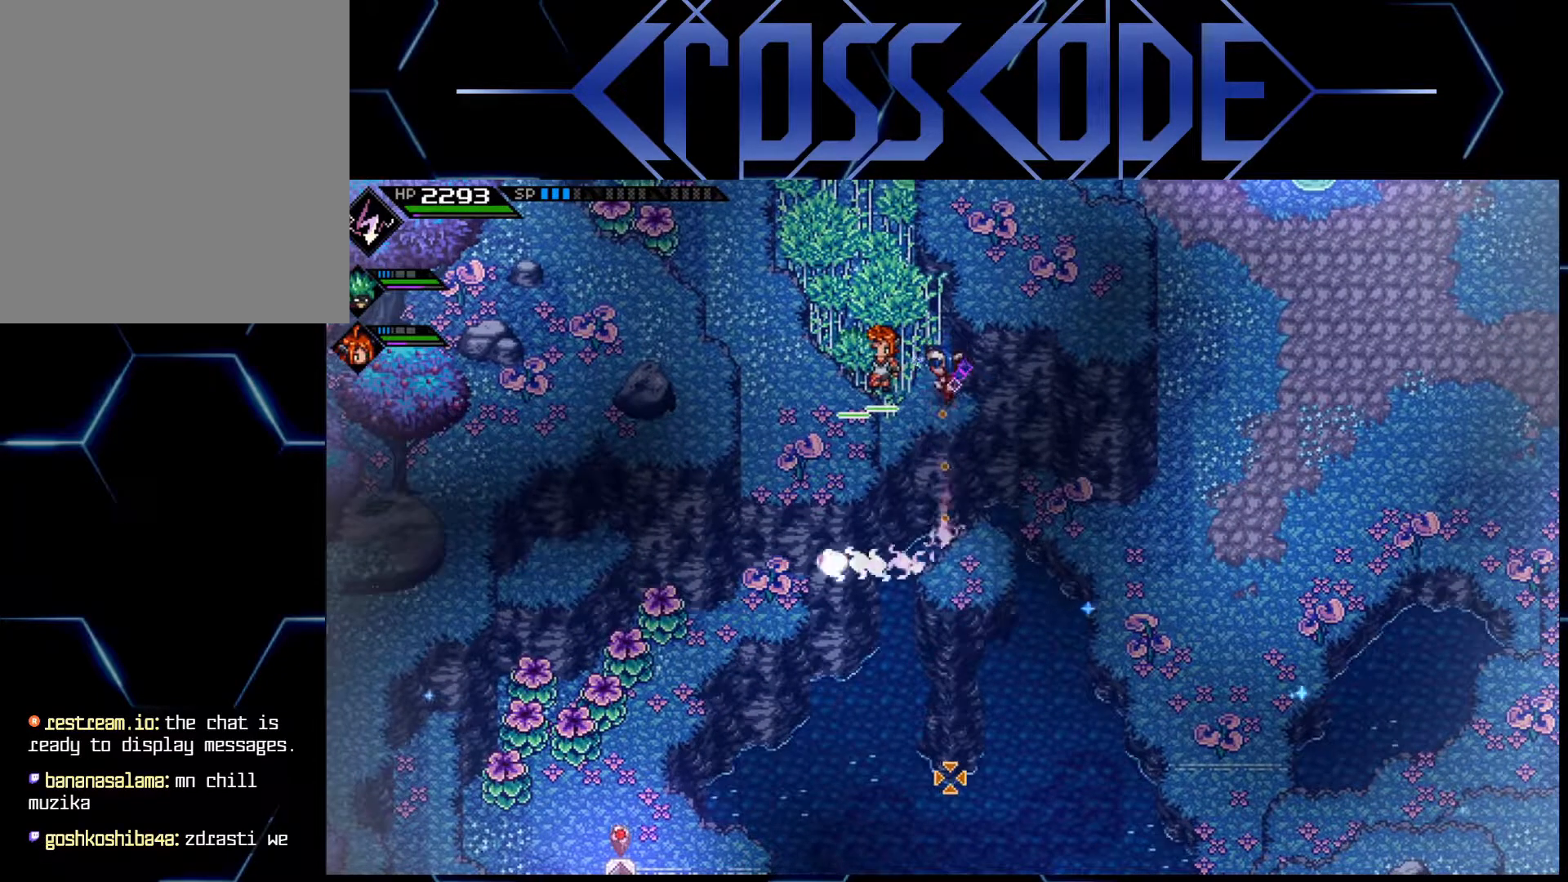
{"buttons": [], "left_stick": "center", "right_stick": "down", "events": []}
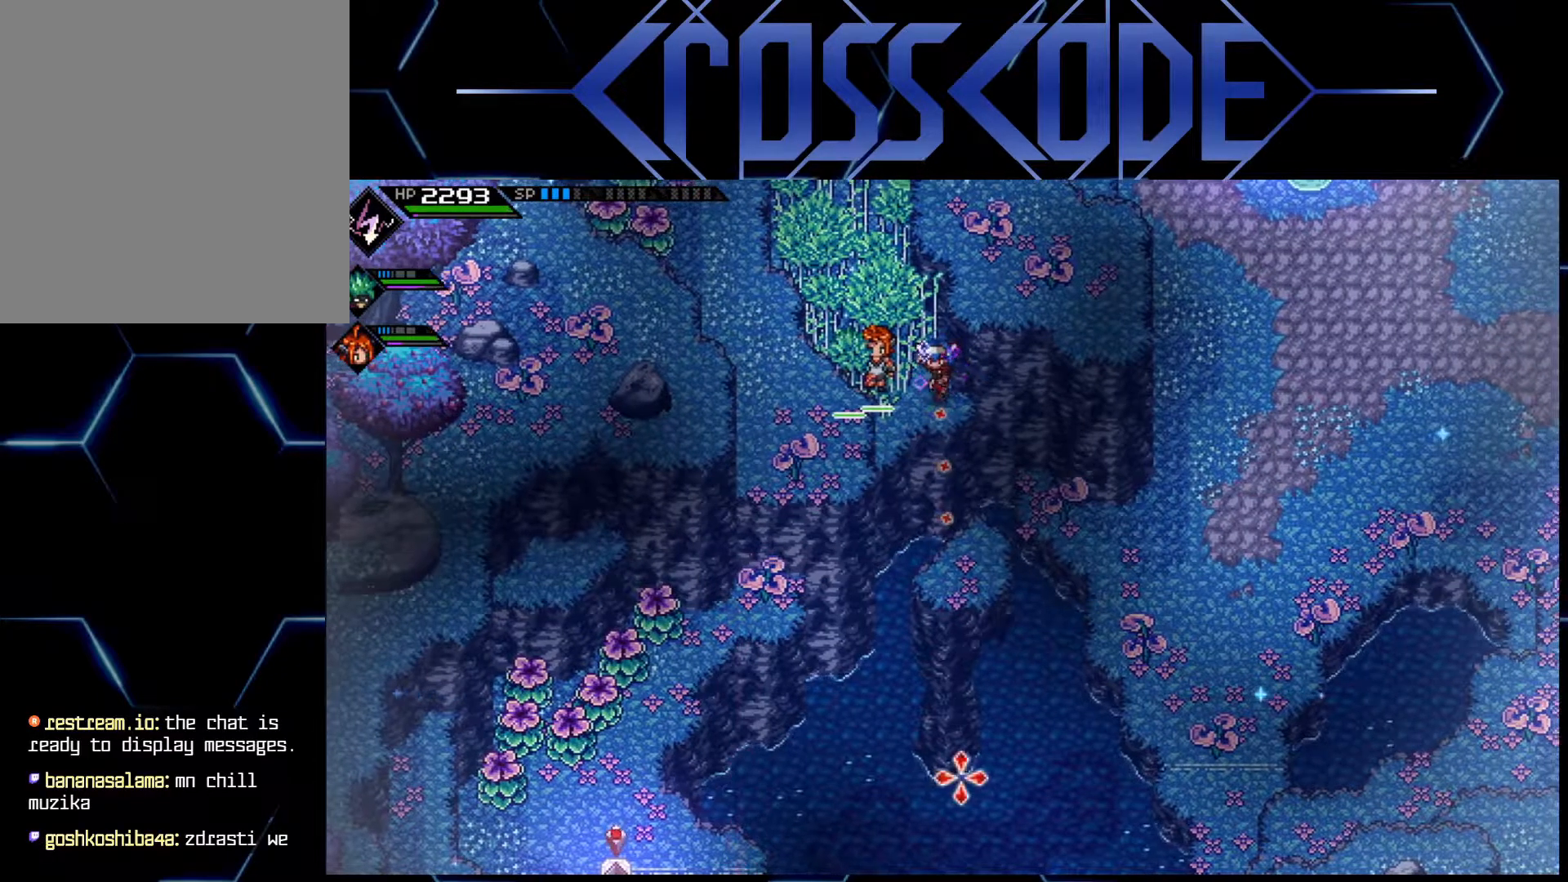
{"buttons": [], "left_stick": "center", "right_stick": "down", "events": [[183, "left_stick", "right"], [333, "left_stick", "center"]]}
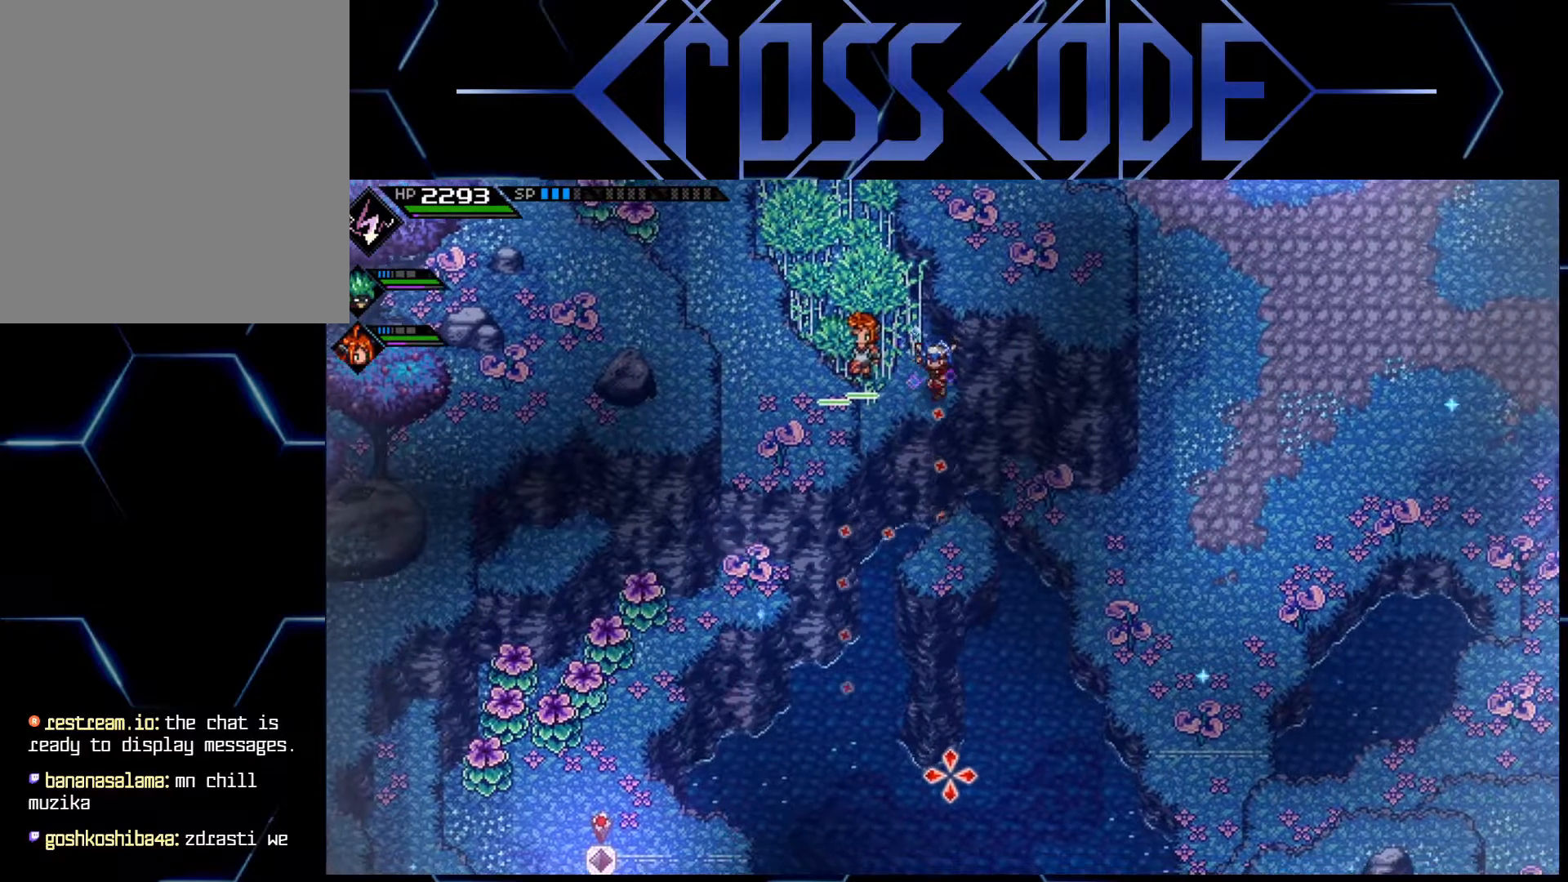
{"buttons": [], "left_stick": "center", "right_stick": "down", "events": []}
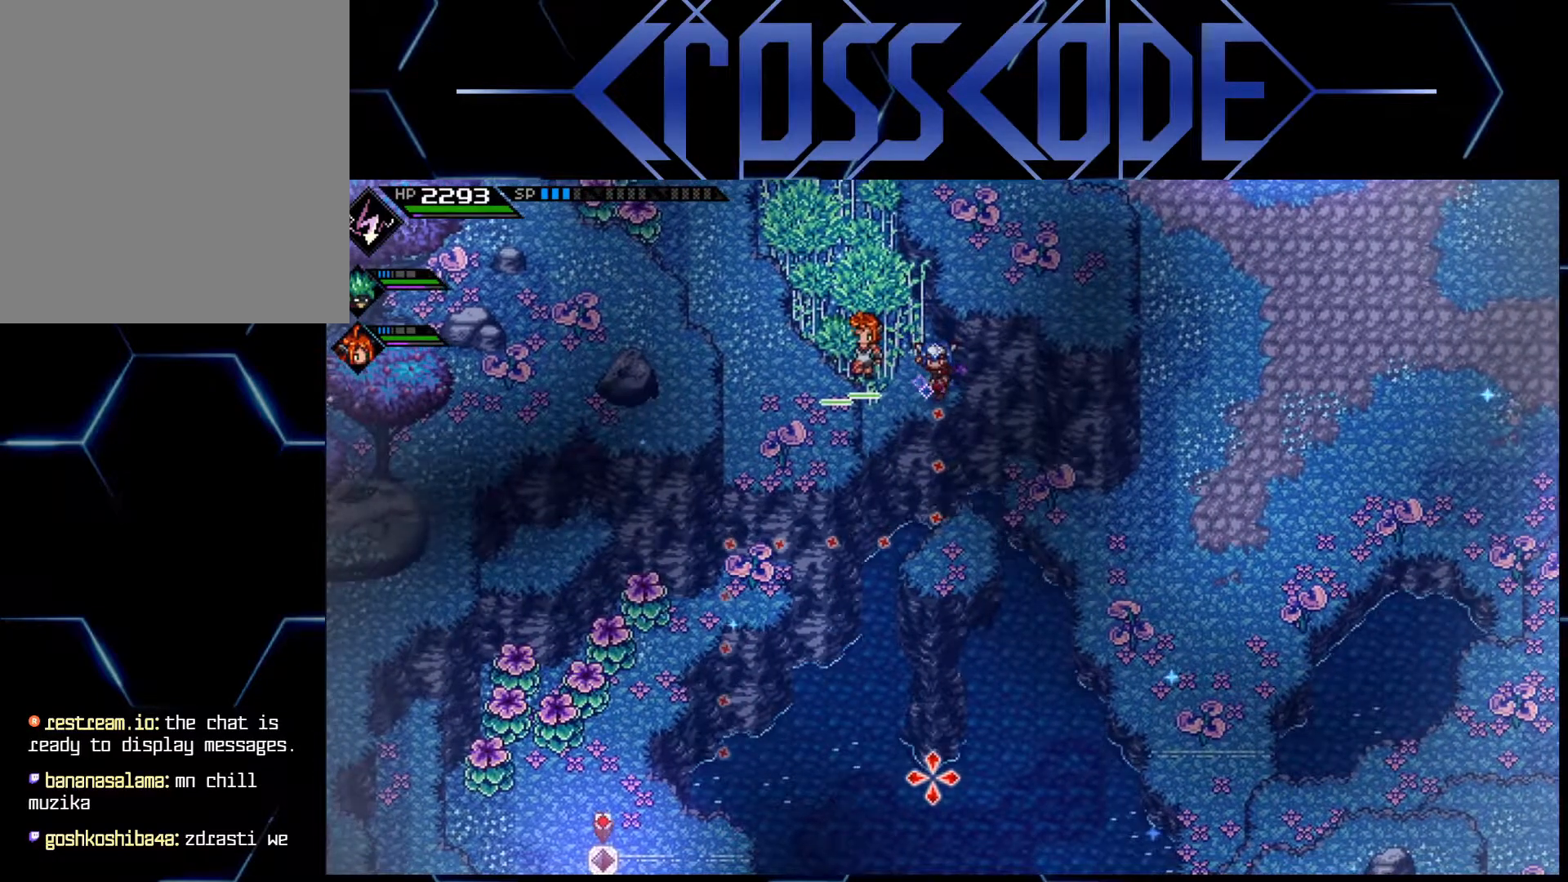
{"buttons": [], "left_stick": "center", "right_stick": "down", "events": [[283, "R1", "down"], [417, "R1", "up"]]}
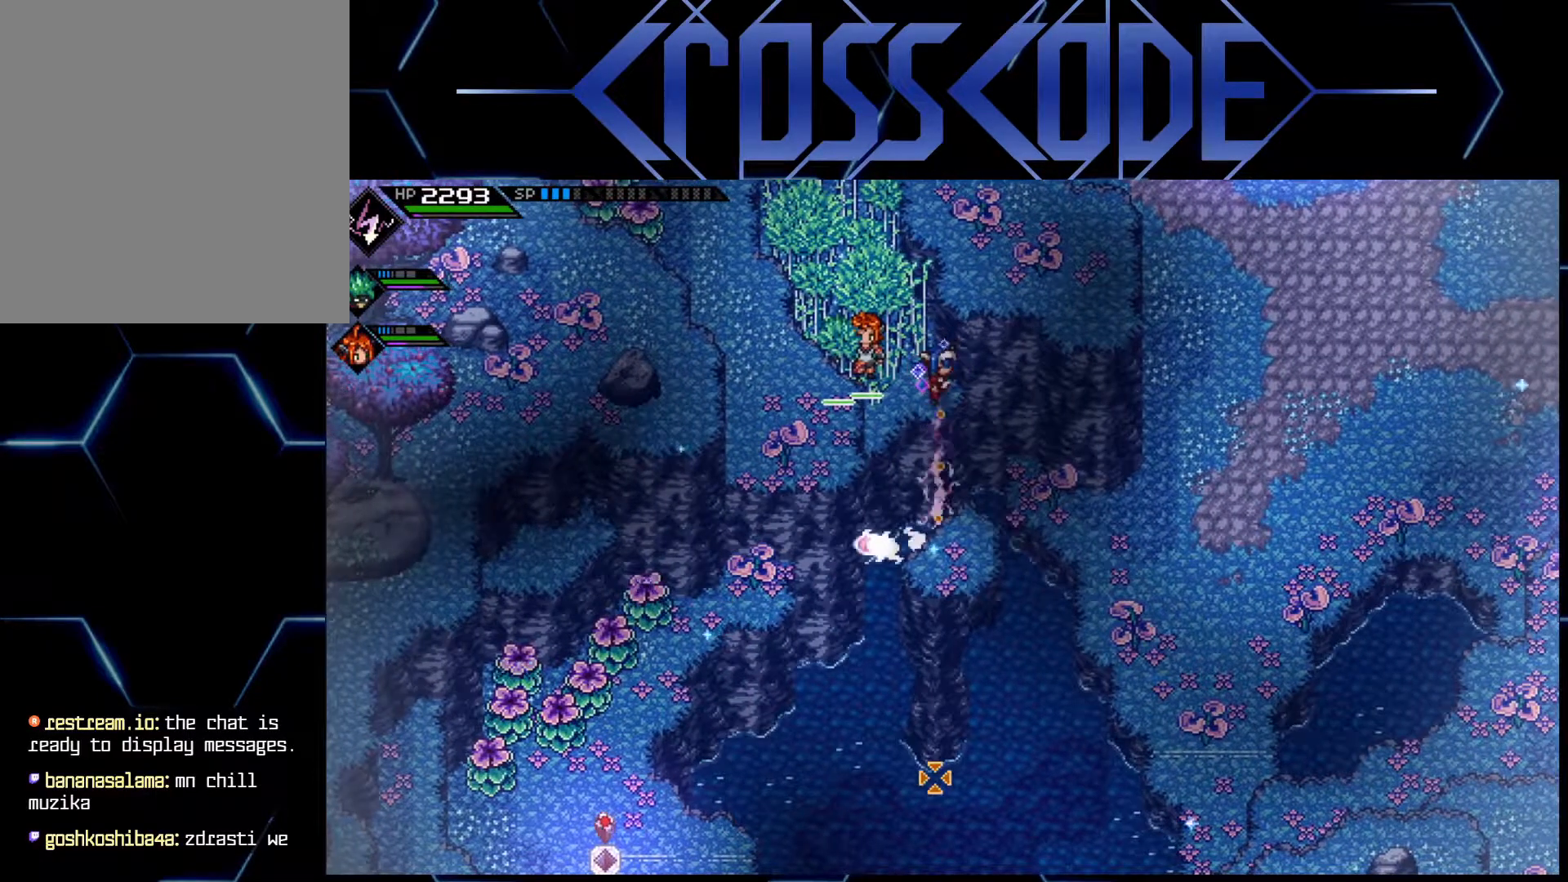
{"buttons": [], "left_stick": "center", "right_stick": "down", "events": []}
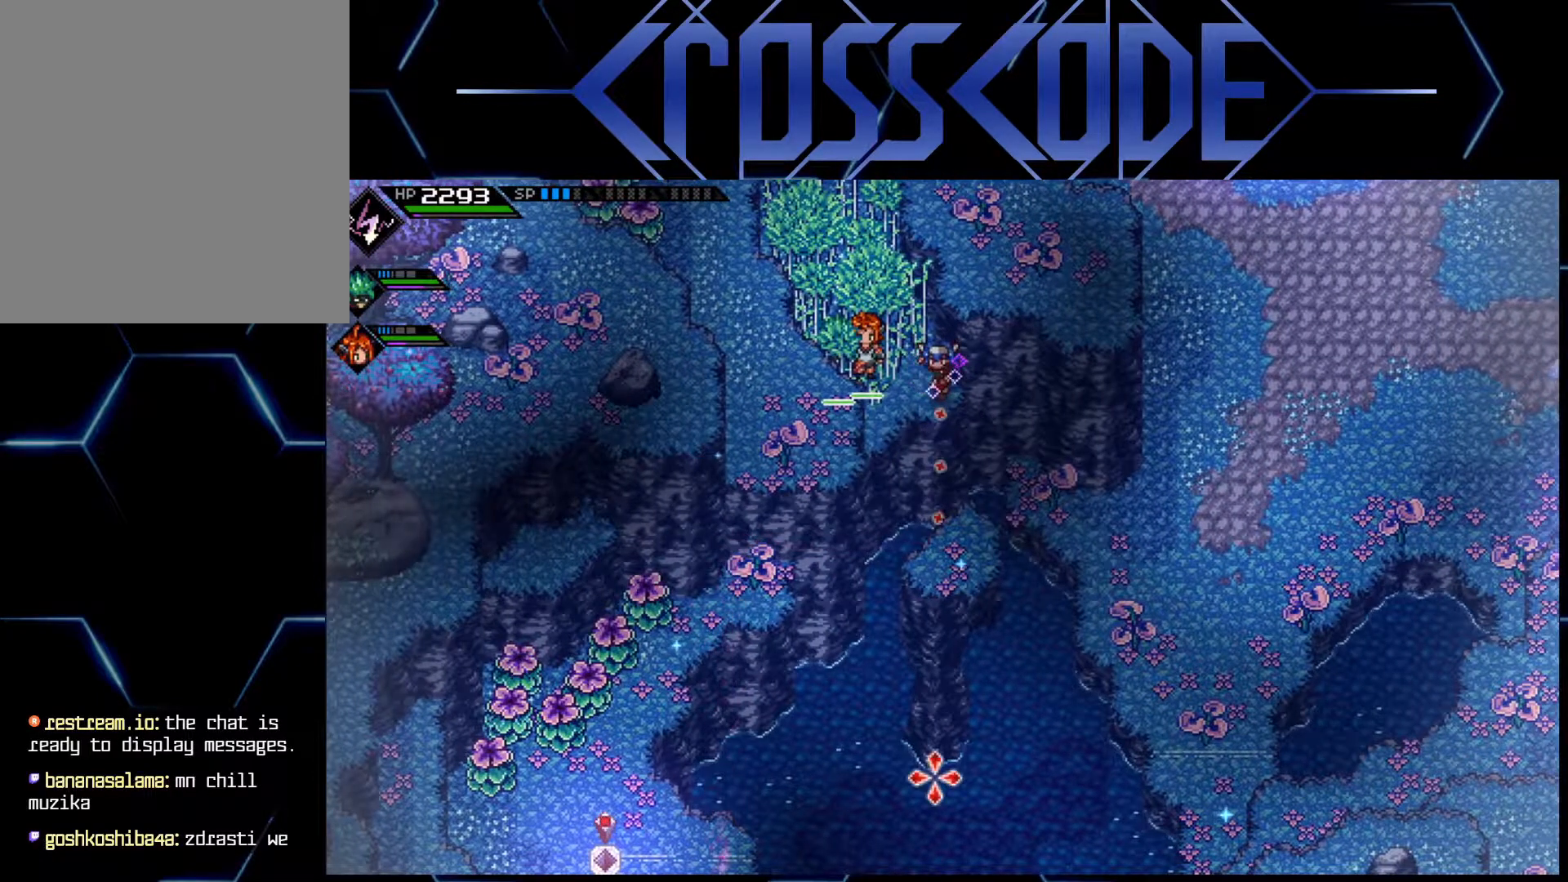
{"buttons": [], "left_stick": "center", "right_stick": "down", "events": []}
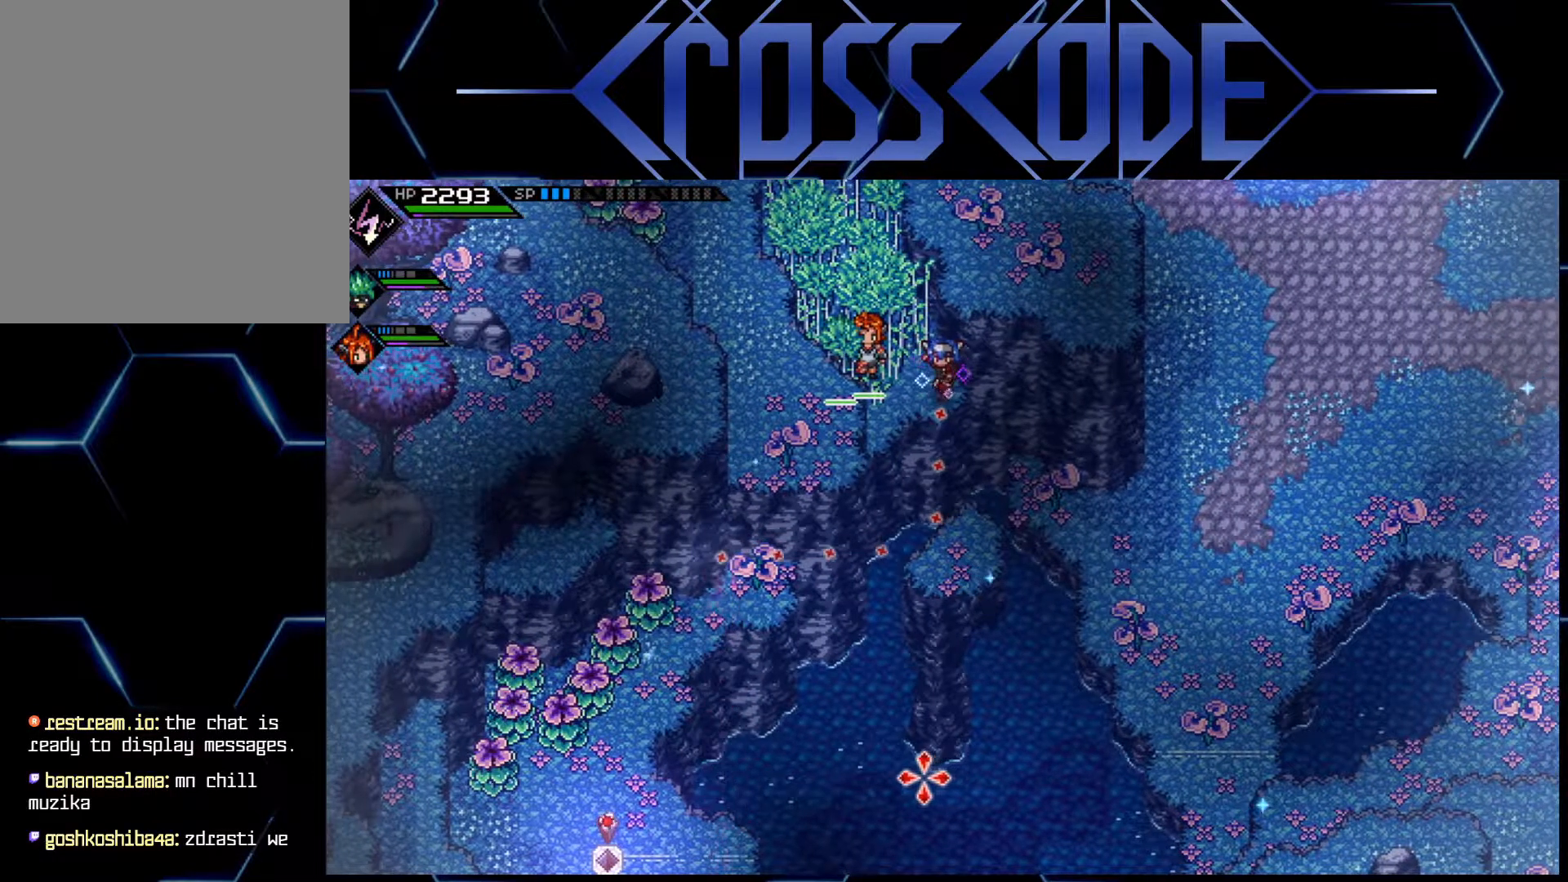
{"buttons": [], "left_stick": "center", "right_stick": "down", "events": []}
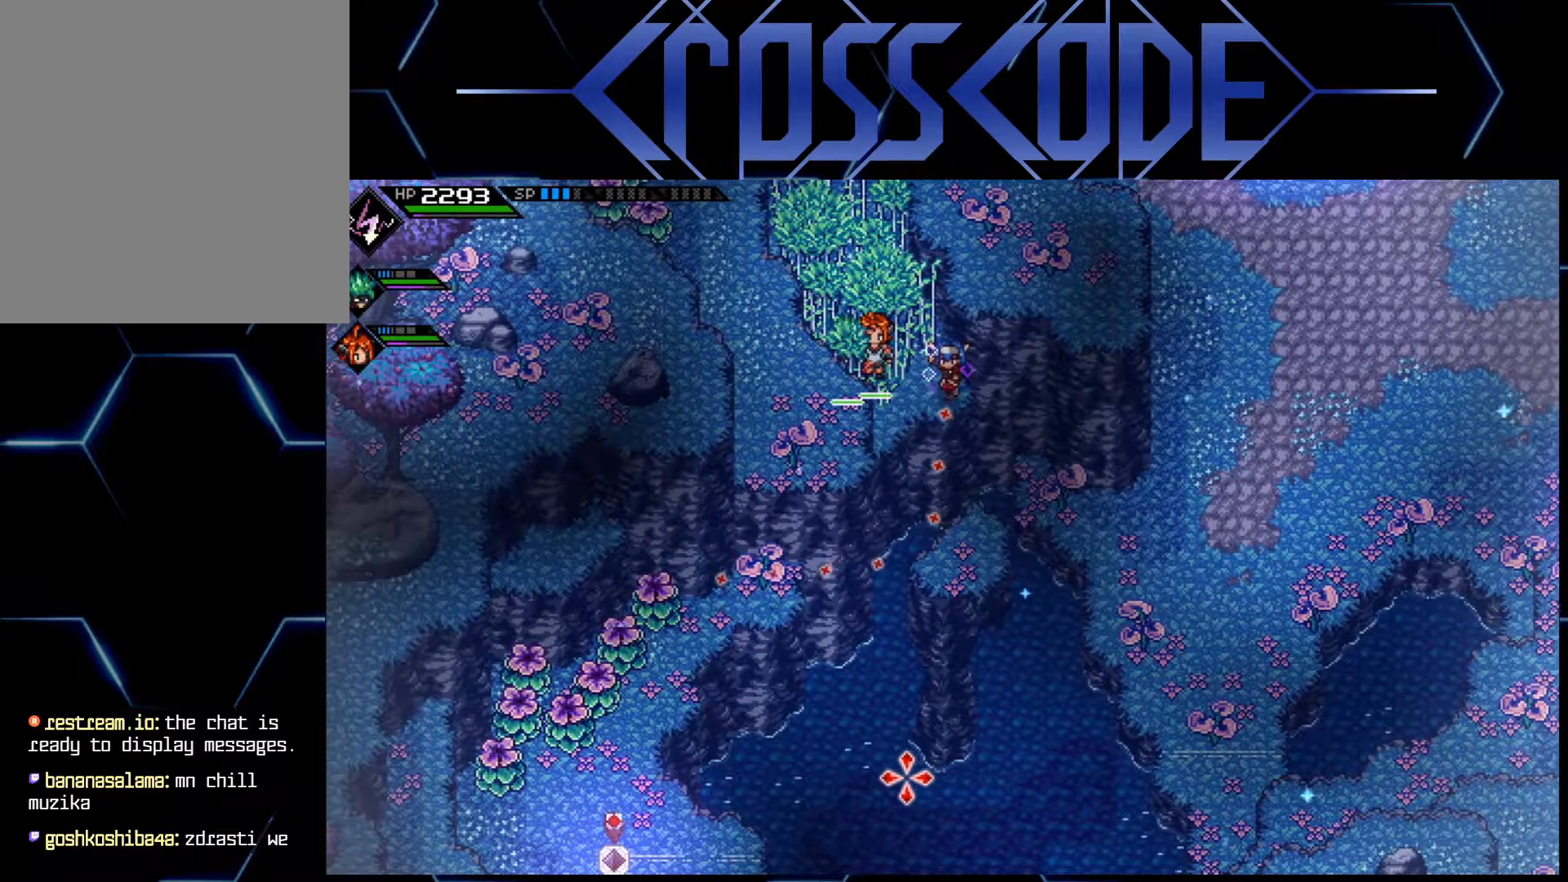
{"buttons": [], "left_stick": "center", "right_stick": "down", "events": [[250, "R1", "down"], [367, "R1", "up"]]}
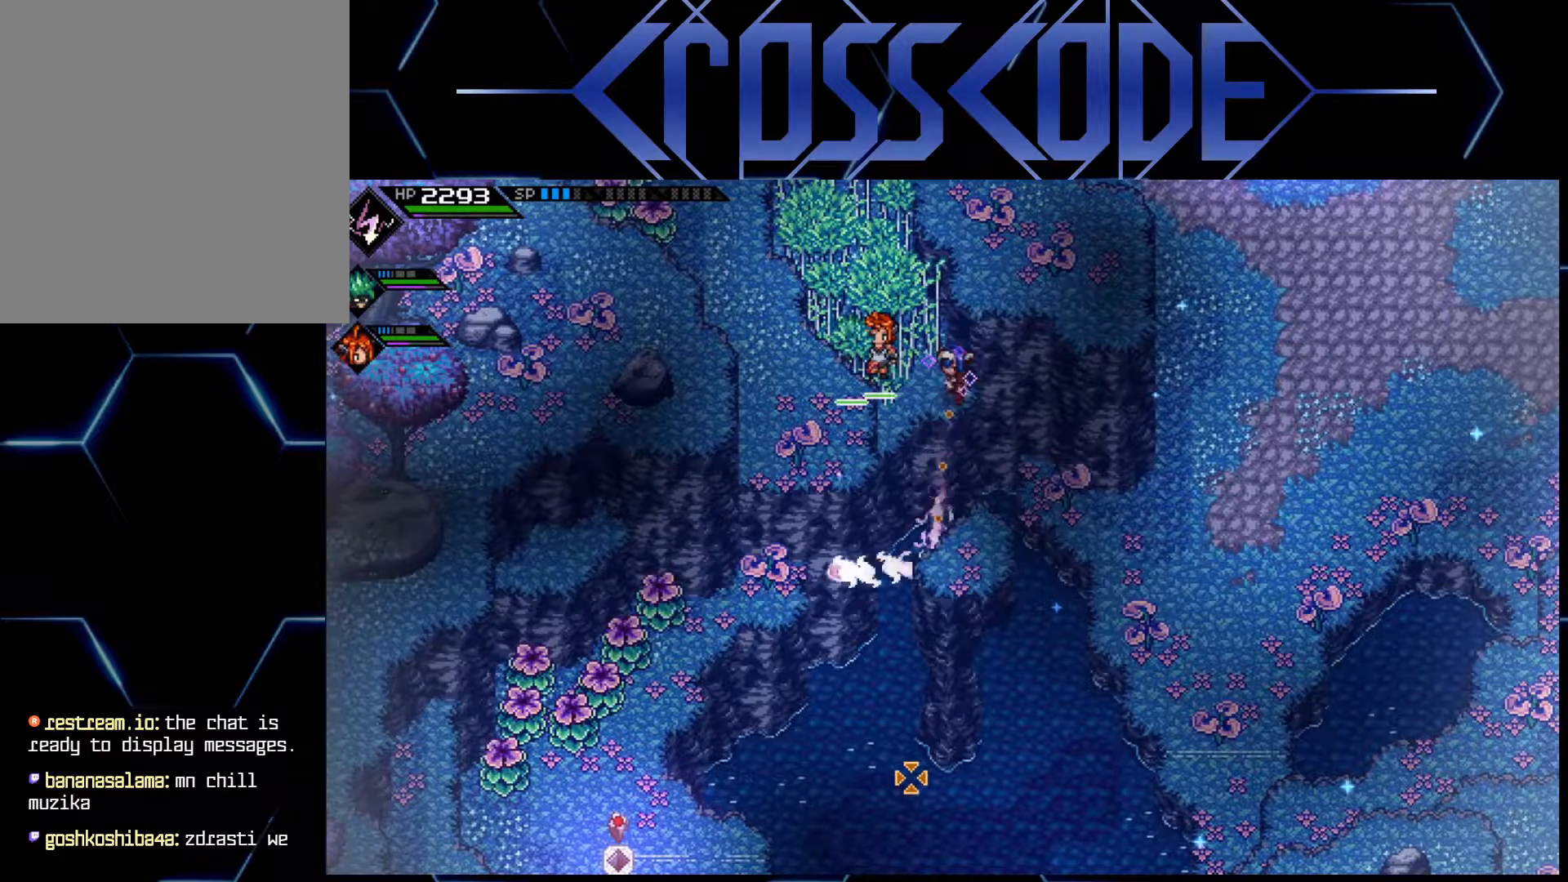
{"buttons": [], "left_stick": "center", "right_stick": "down", "events": []}
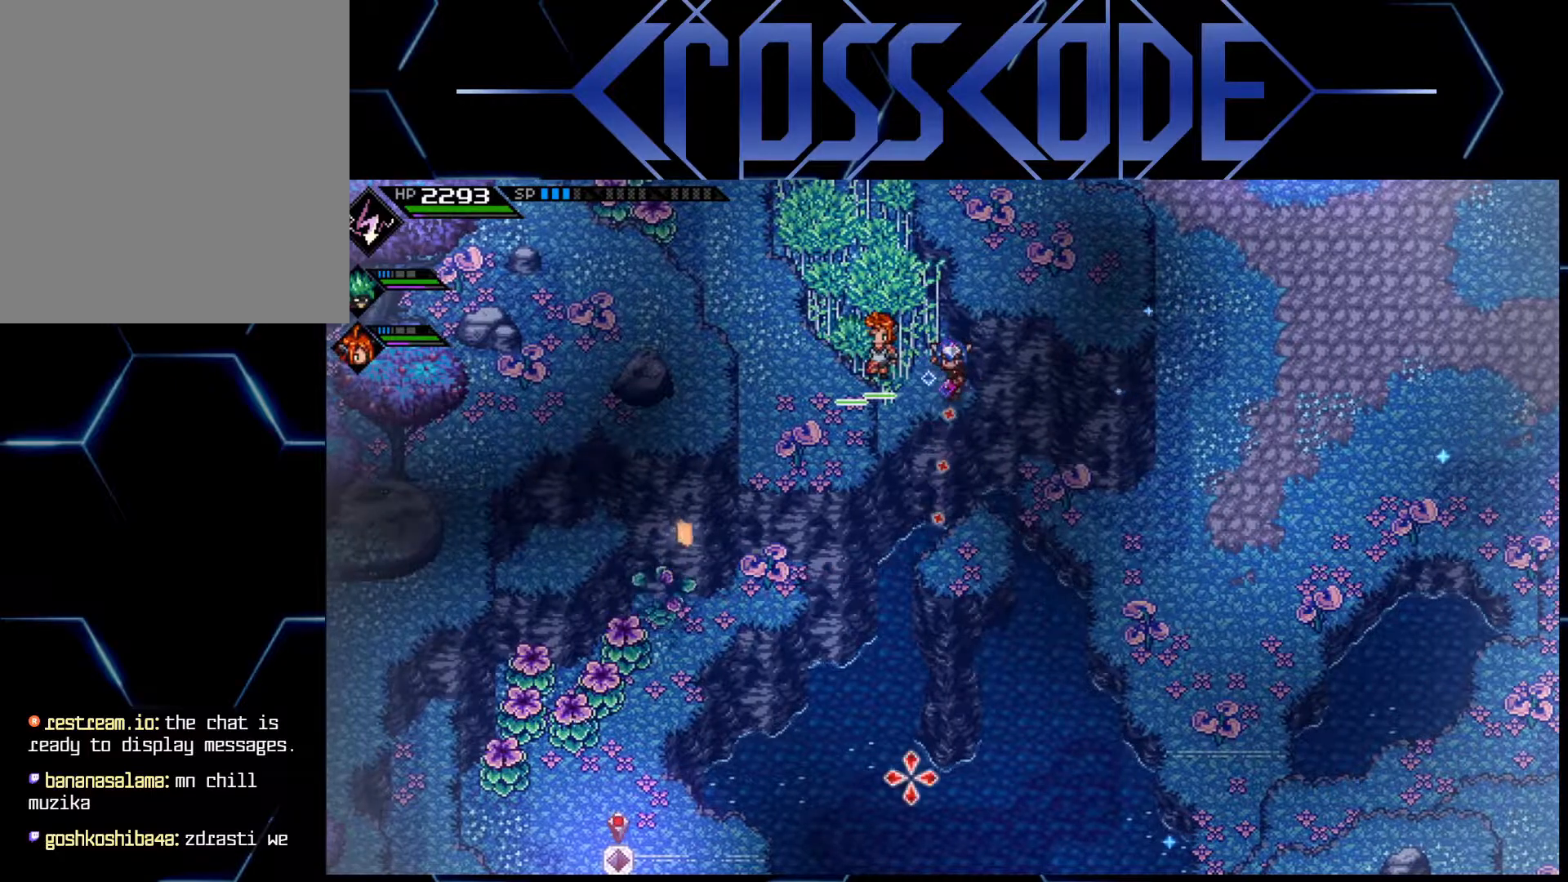
{"buttons": [], "left_stick": "center", "right_stick": "down", "events": [[33, "R1", "down"], [133, "R1", "up"]]}
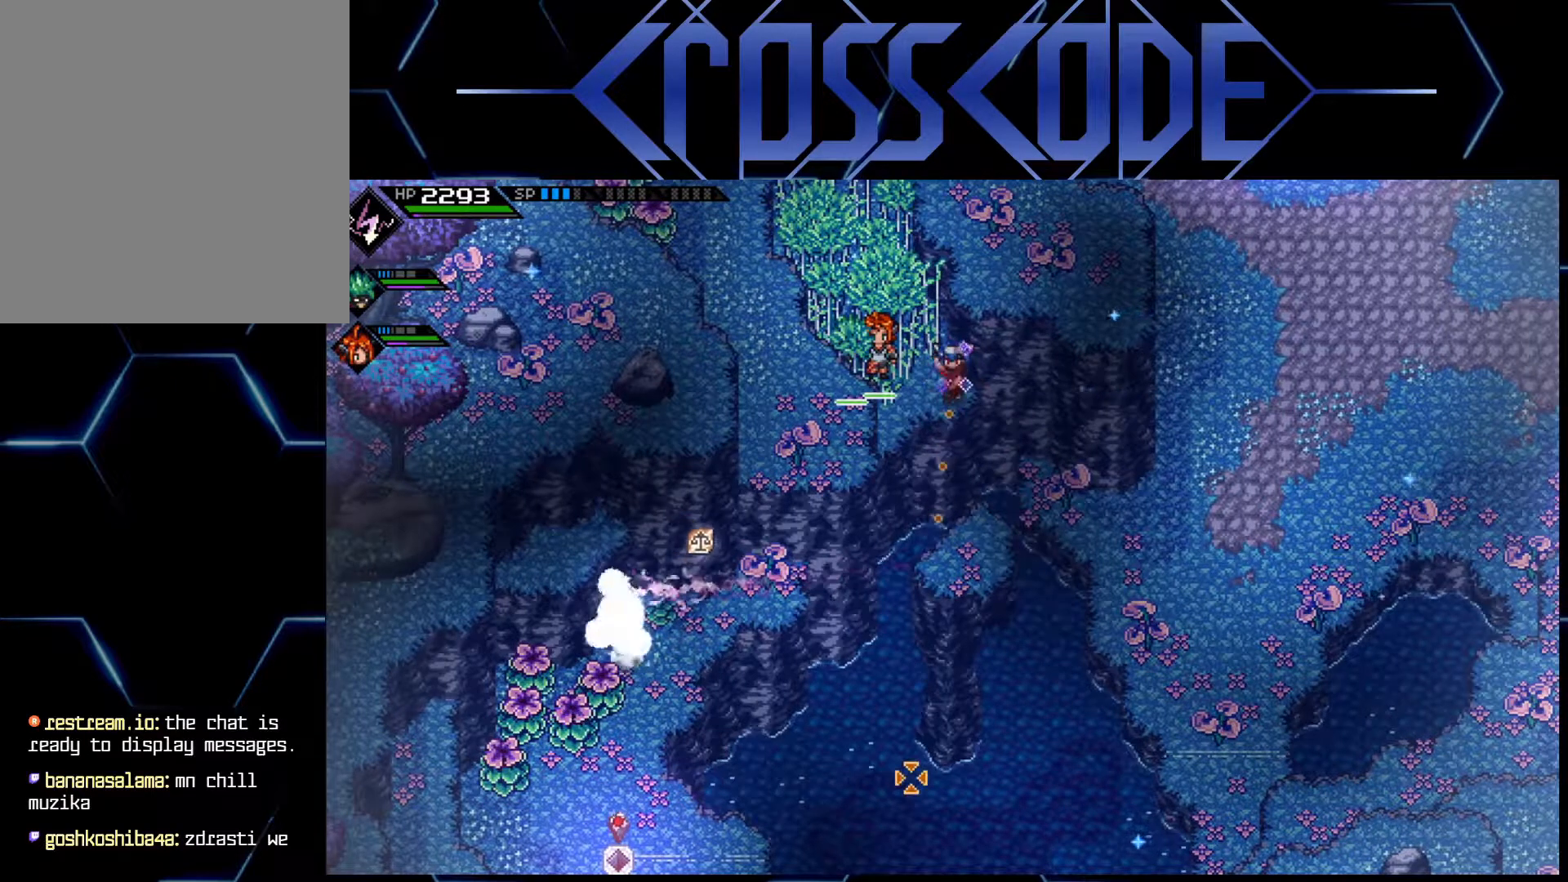
{"buttons": [], "left_stick": "center", "right_stick": "down", "events": [[367, "R1", "down"], [483, "R1", "up"]]}